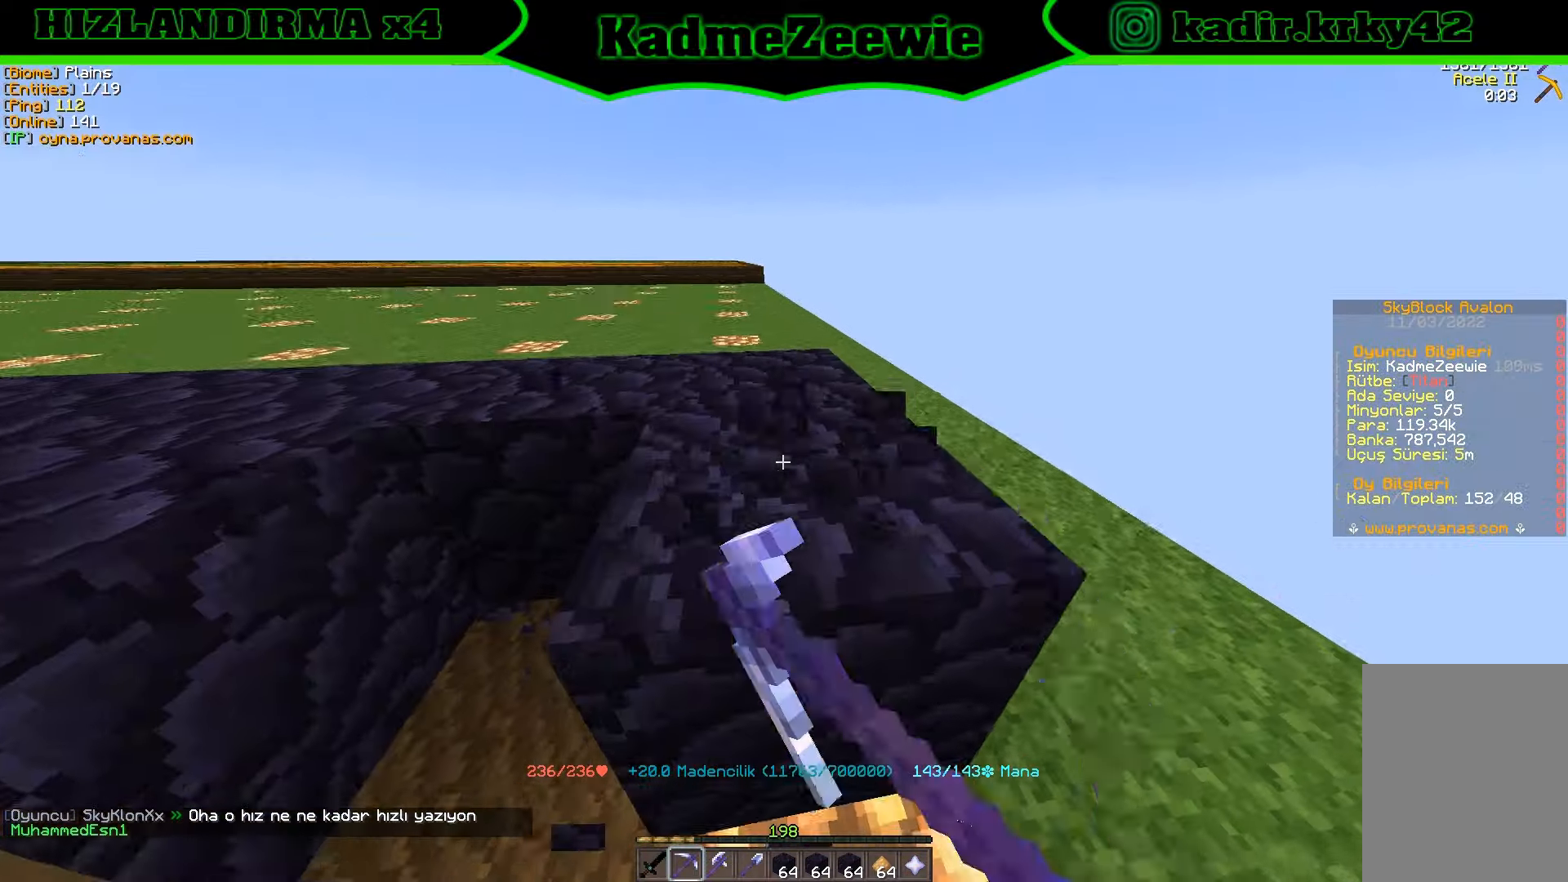
Gameplay with keyboard and mouse; each line is a JSON object with the keys and mouse buttons held at the frame after it. "events" lists presses ("down") and releases ("up") of "a", "d", "s", "w", "mouse_left" and "mouse_right" between this image and that frame as [ms after this image, input, new state], when the widget could be followed in between. "mouse_left", "mouse_right" = the "left", "right" buttons of the "mouse" list. No other keys are recorded. Fast repeated clicks can show as one long hold. Mouse movement is not recorded.
{"keys": ["d", "w"], "mouse": ["left"], "events": [[66, "d", "down"], [66, "w", "down"], [100, "d", "up"], [116, "w", "up"], [133, "w", "down"], [150, "d", "down"], [166, "d", "up"], [216, "d", "down"], [250, "d", "up"], [266, "d", "down"], [300, "w", "up"], [483, "w", "down"]]}
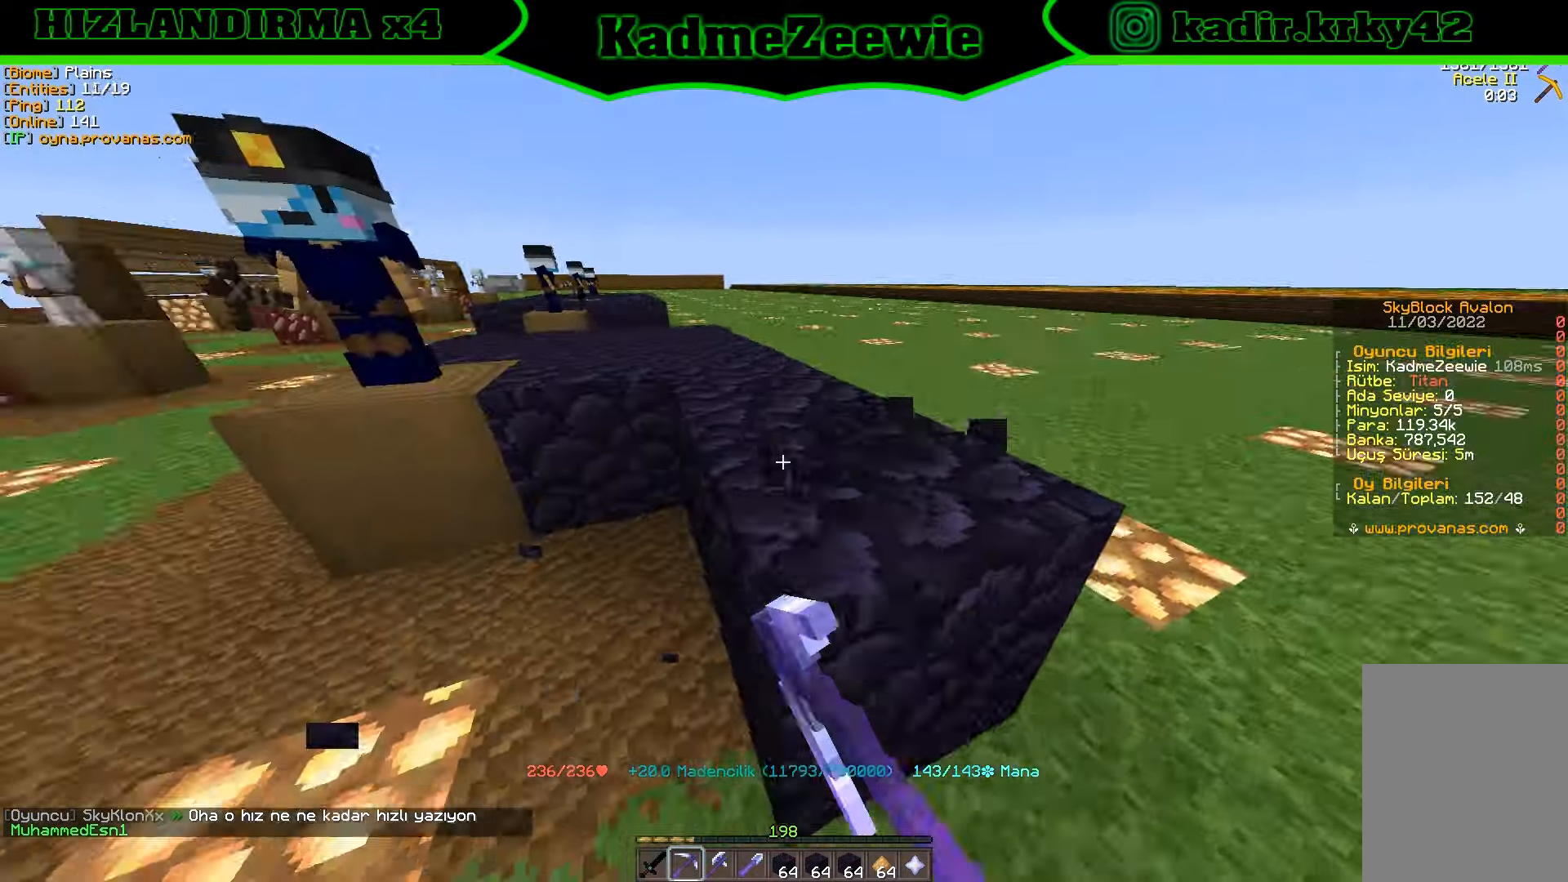
{"keys": ["w"], "mouse": ["left"], "events": [[50, "d", "up"], [100, "w", "up"], [250, "w", "down"], [416, "w", "up"], [450, "w", "down"]]}
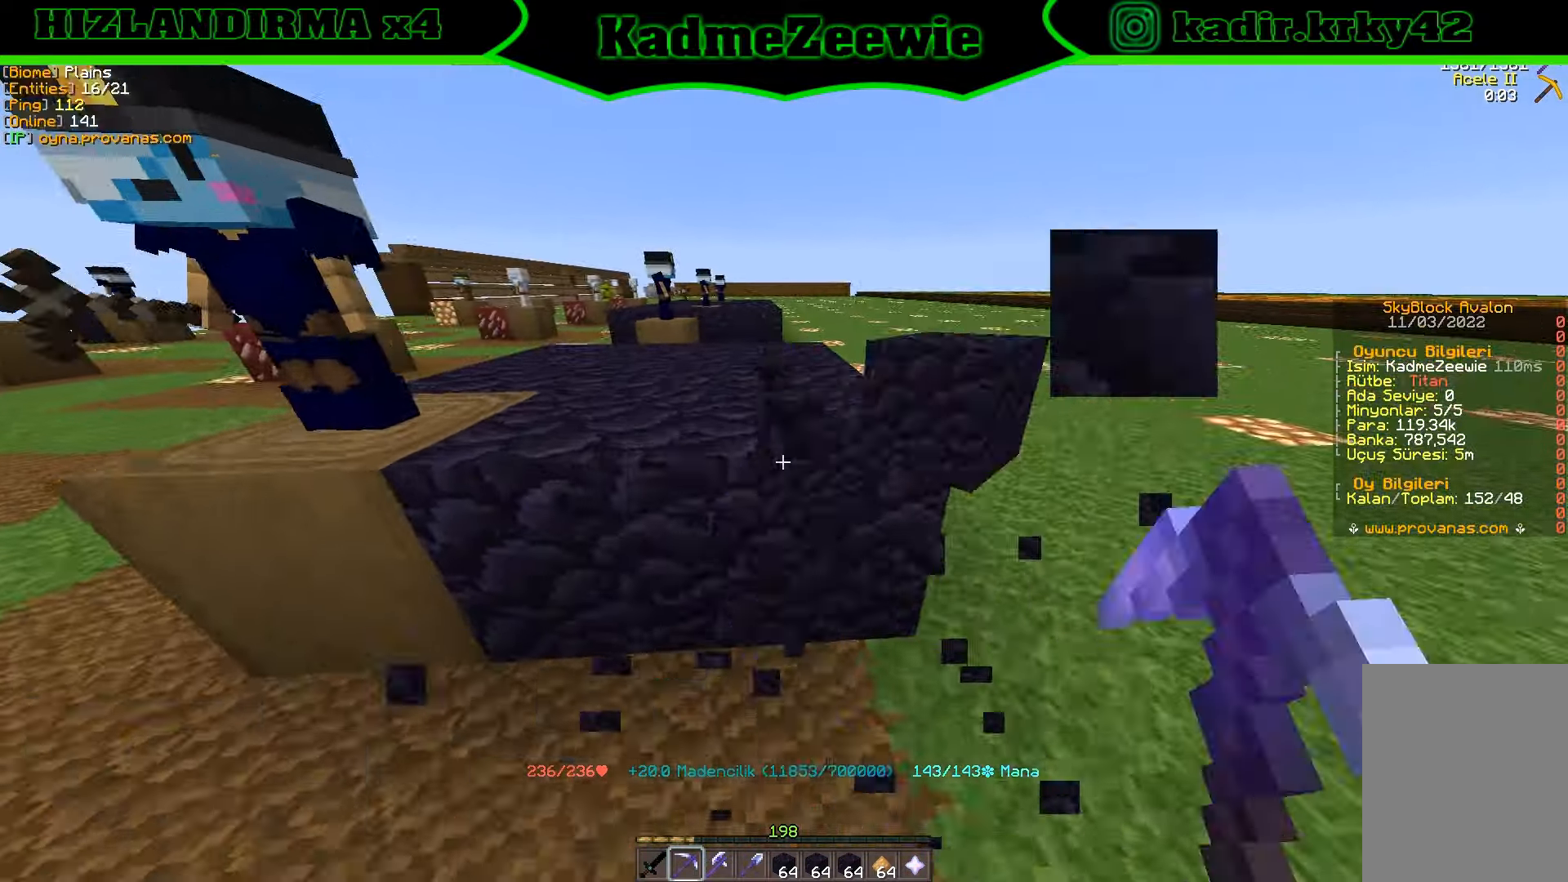
{"keys": ["w"], "mouse": ["left"], "events": [[66, "w", "up"], [217, "w", "down"], [267, "a", "down"], [300, "a", "up"], [300, "w", "up"], [367, "w", "down"], [383, "a", "down"], [417, "a", "up"], [417, "w", "up"], [467, "w", "down"]]}
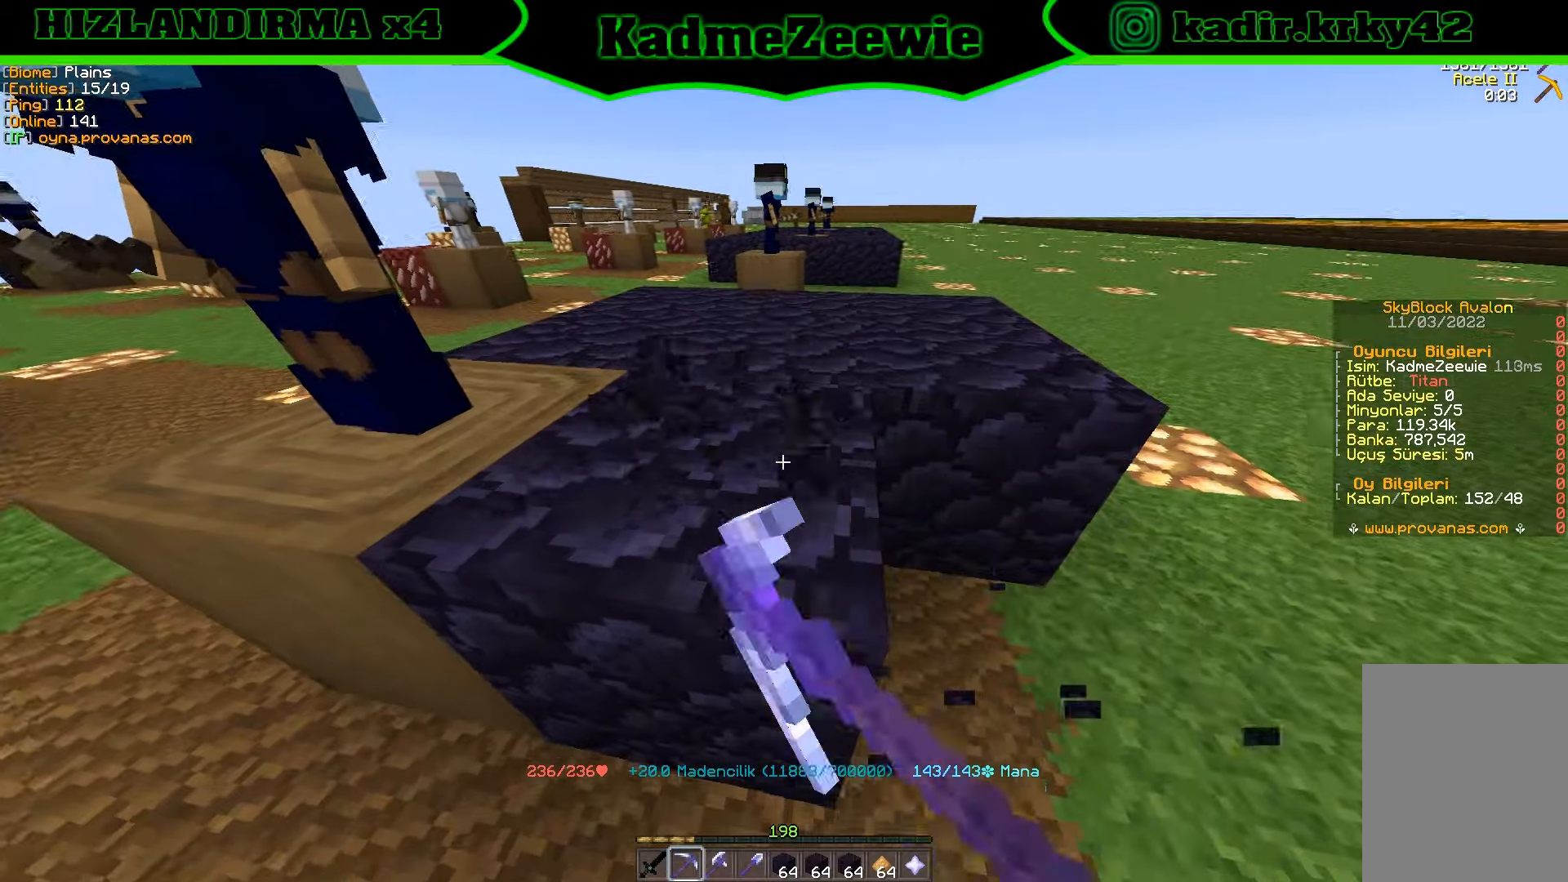
{"keys": ["d"], "mouse": ["left"], "events": [[17, "w", "up"], [83, "w", "down"], [150, "w", "up"], [167, "w", "down"], [233, "d", "down"], [250, "d", "up"], [267, "w", "up"], [300, "d", "down"], [300, "w", "down"], [367, "d", "up"], [367, "w", "up"], [400, "d", "down"], [417, "w", "down"], [450, "w", "up"]]}
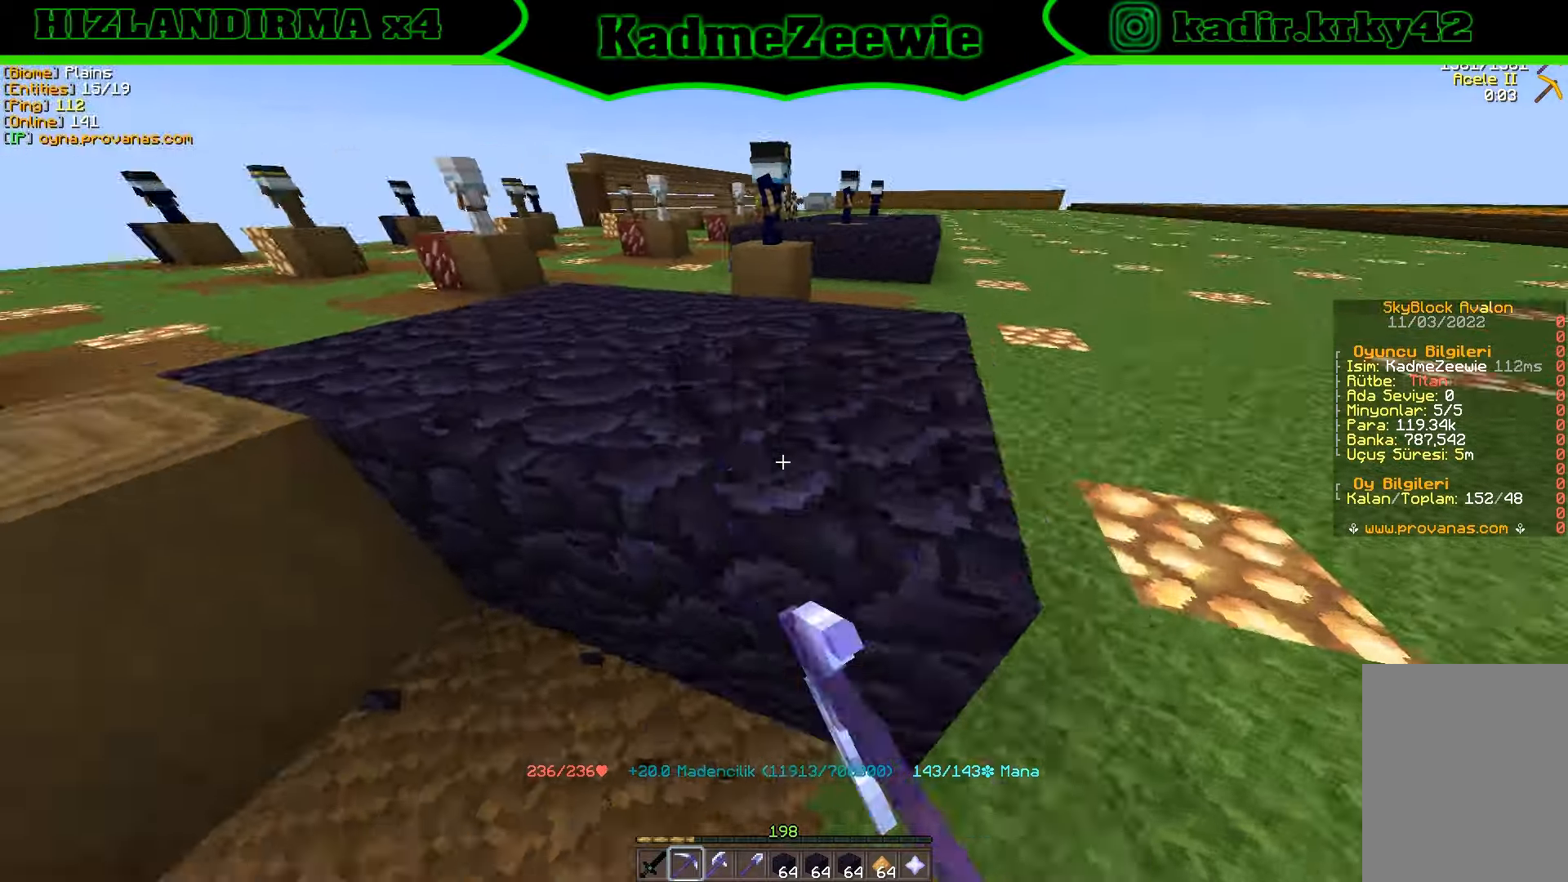
{"keys": ["w"], "mouse": ["left"], "events": [[50, "d", "up"], [83, "d", "down"], [100, "w", "down"], [133, "d", "up"], [233, "w", "up"], [250, "d", "down"], [267, "w", "down"], [283, "d", "up"], [317, "w", "up"], [367, "w", "down"], [417, "a", "down"], [467, "a", "up"], [467, "w", "up"], [500, "w", "down"]]}
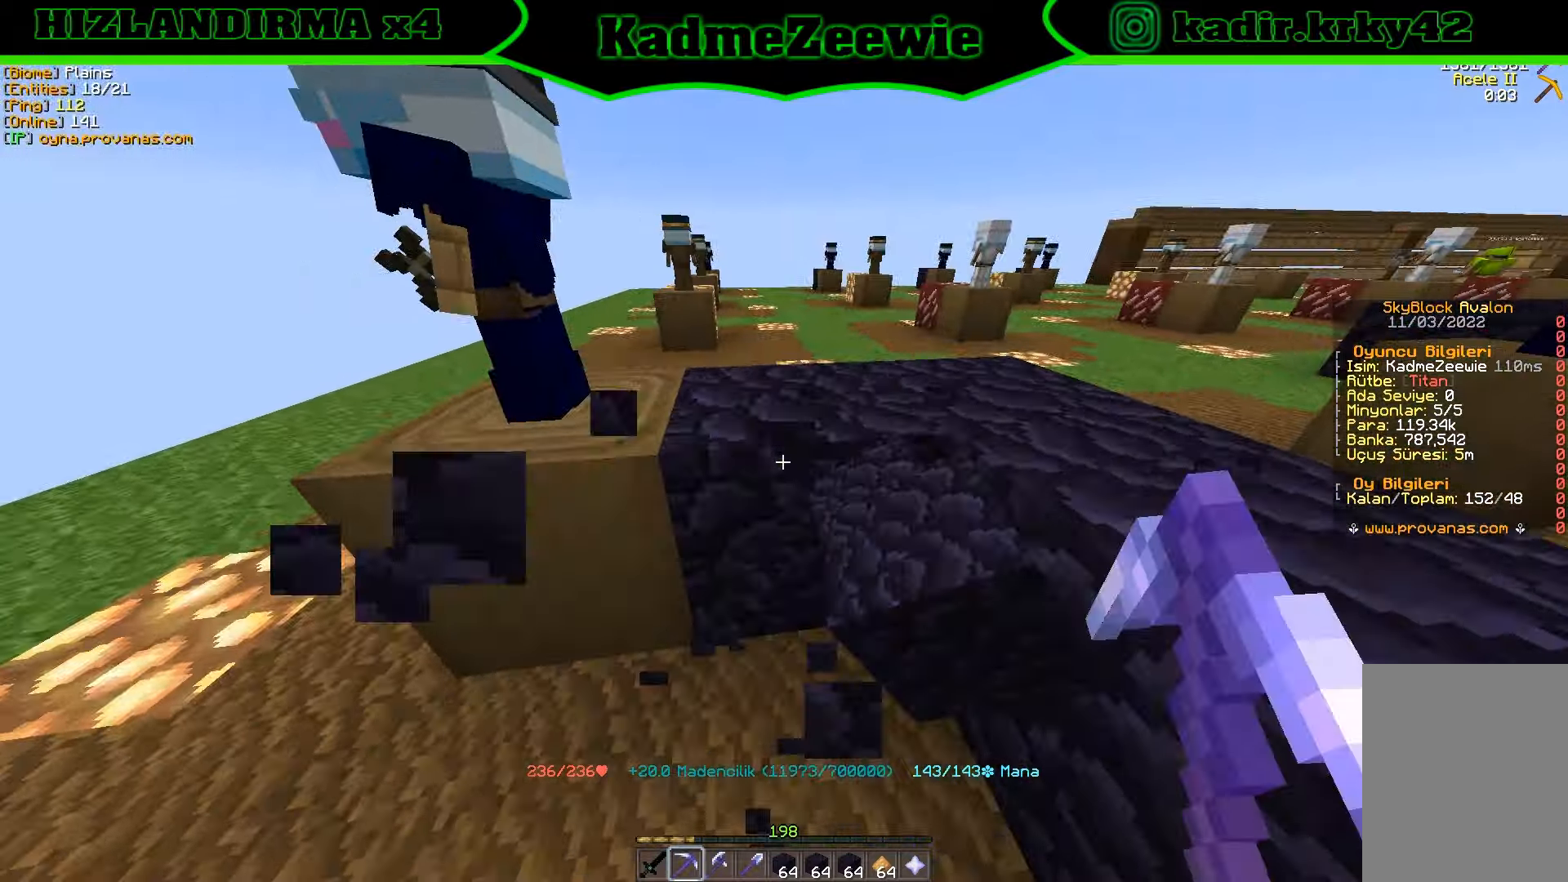
{"keys": [], "mouse": ["left"], "events": [[67, "w", "up"], [100, "w", "down"], [150, "w", "up"], [167, "w", "down"], [283, "a", "down"], [350, "a", "up"], [350, "w", "up"], [417, "a", "down"], [417, "w", "down"], [450, "a", "up"], [450, "w", "up"]]}
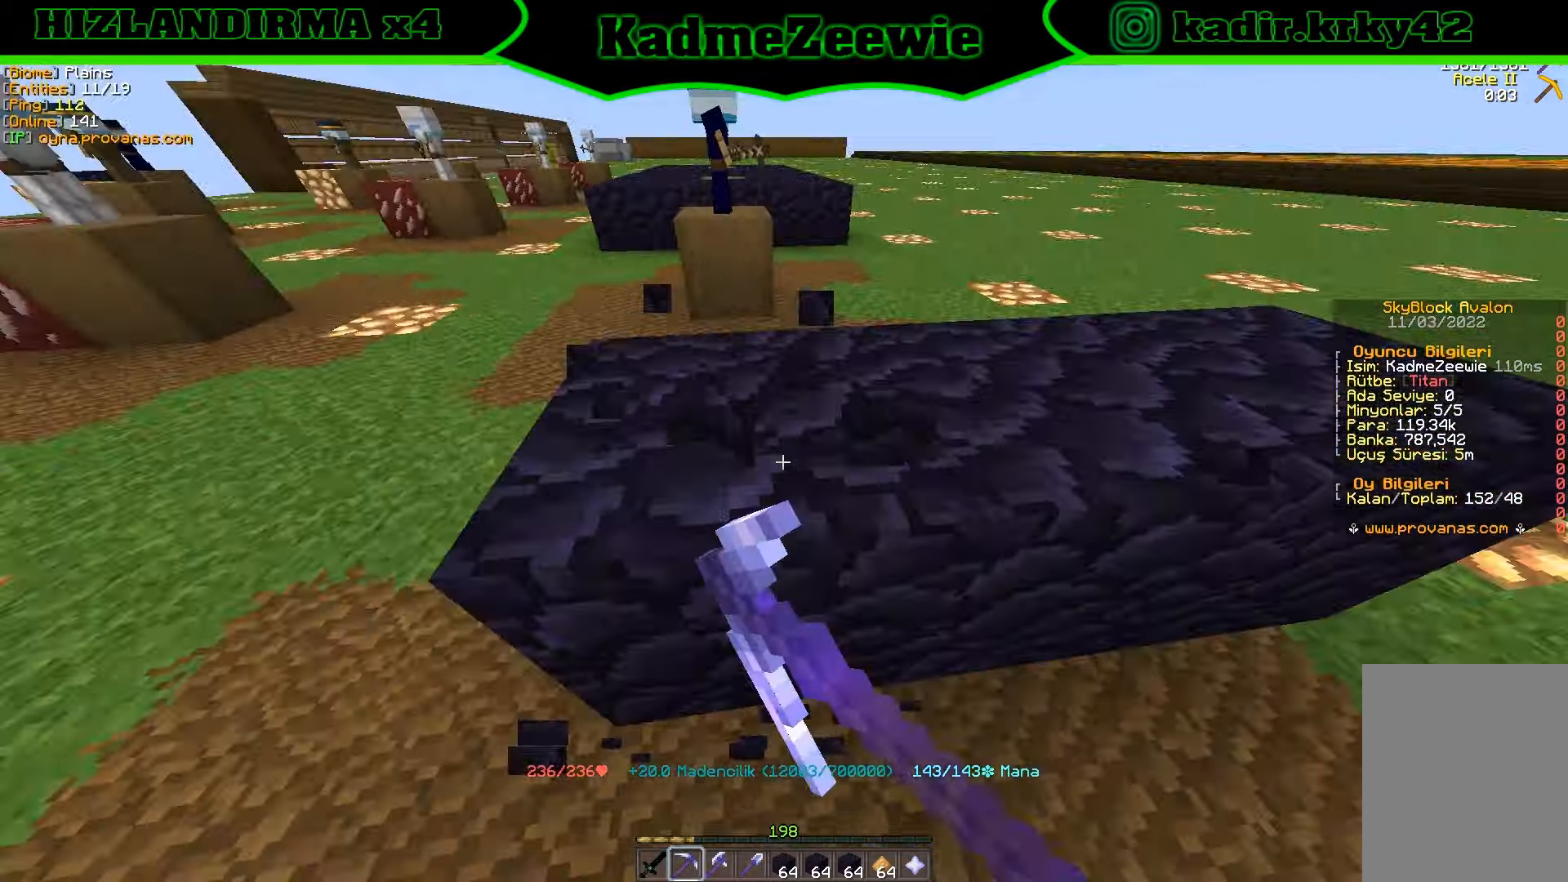
{"keys": ["d", "w"], "mouse": ["left"], "events": [[17, "a", "down"], [50, "w", "down"], [67, "a", "up"], [67, "w", "up"], [100, "a", "down"], [117, "w", "down"], [150, "w", "up"], [167, "a", "up"], [217, "w", "down"], [267, "w", "up"], [317, "w", "down"], [333, "d", "down"], [367, "d", "up"], [367, "w", "up"], [483, "w", "down"], [500, "d", "down"]]}
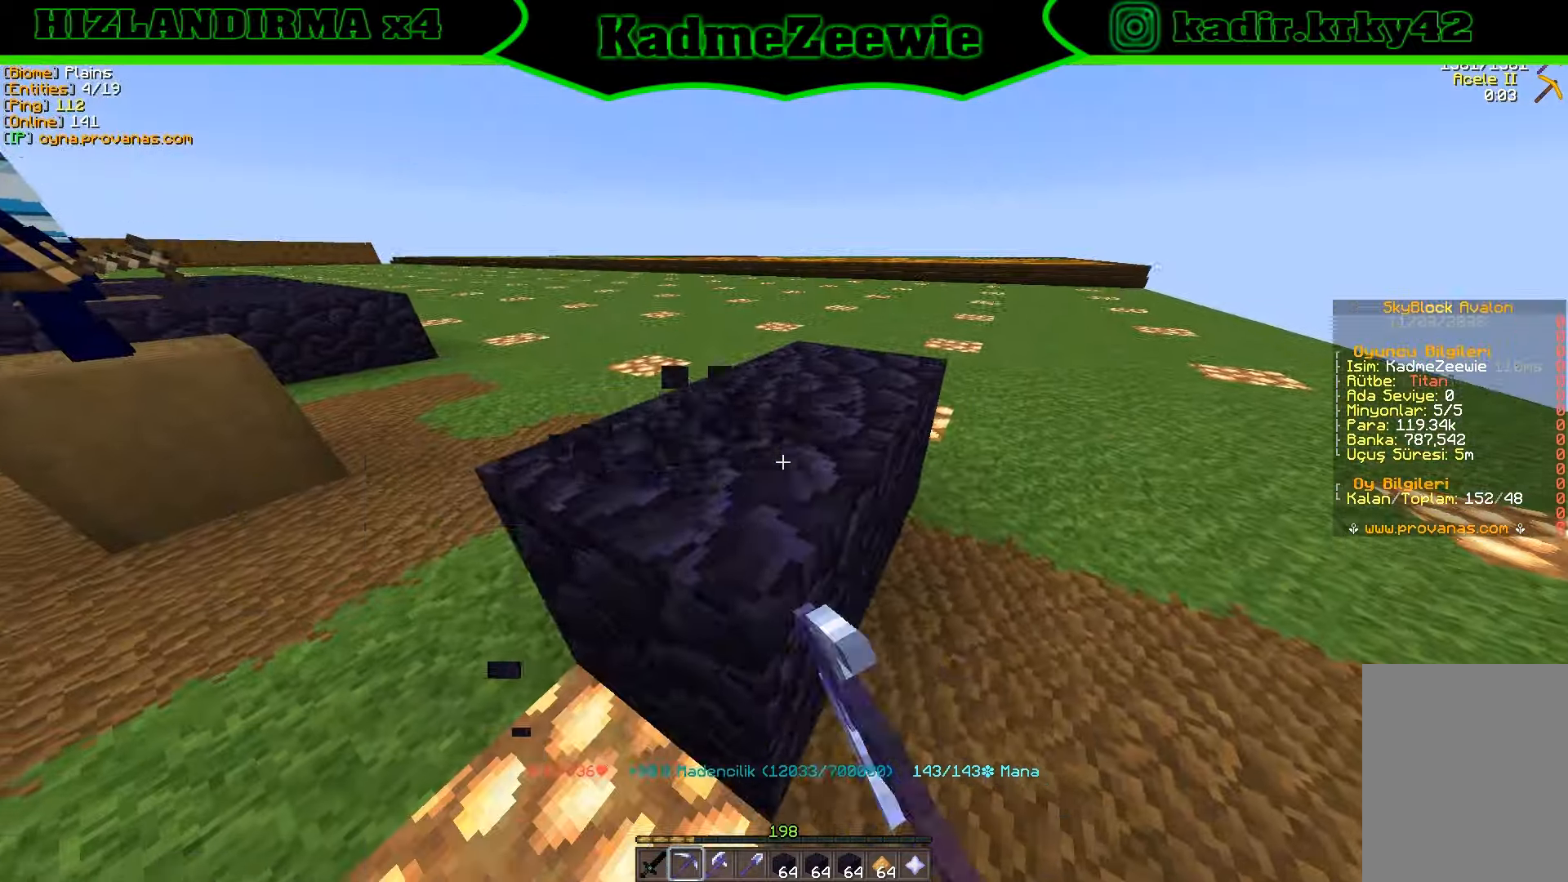
{"keys": ["w"], "mouse": [], "events": [[33, "d", "up"], [33, "w", "up"], [67, "d", "down"], [83, "w", "down"], [117, "d", "up"], [117, "w", "up"], [150, "d", "down"], [150, "w", "down"], [167, "d", "up"], [167, "w", "up"], [217, "d", "down"], [217, "w", "down"], [250, "w", "up"], [300, "d", "up"], [317, "d", "down"], [450, "d", "up"], [483, "w", "down"], [500, "mouse_left", "up"]]}
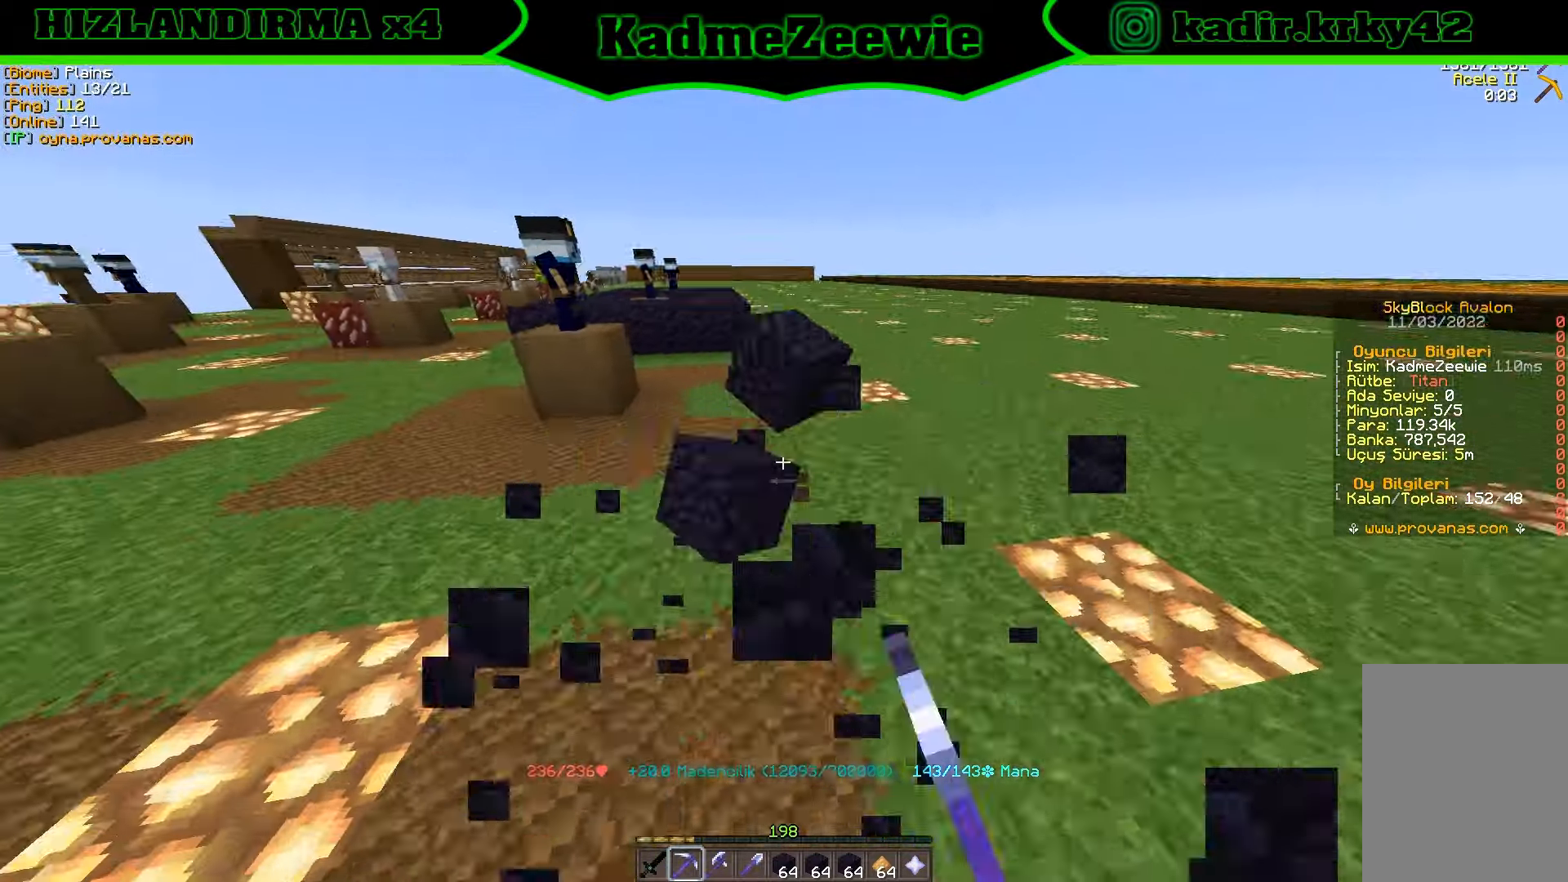
{"keys": ["w"], "mouse": ["left"], "events": [[233, "mouse_left", "down"], [250, "w", "up"], [317, "w", "down"]]}
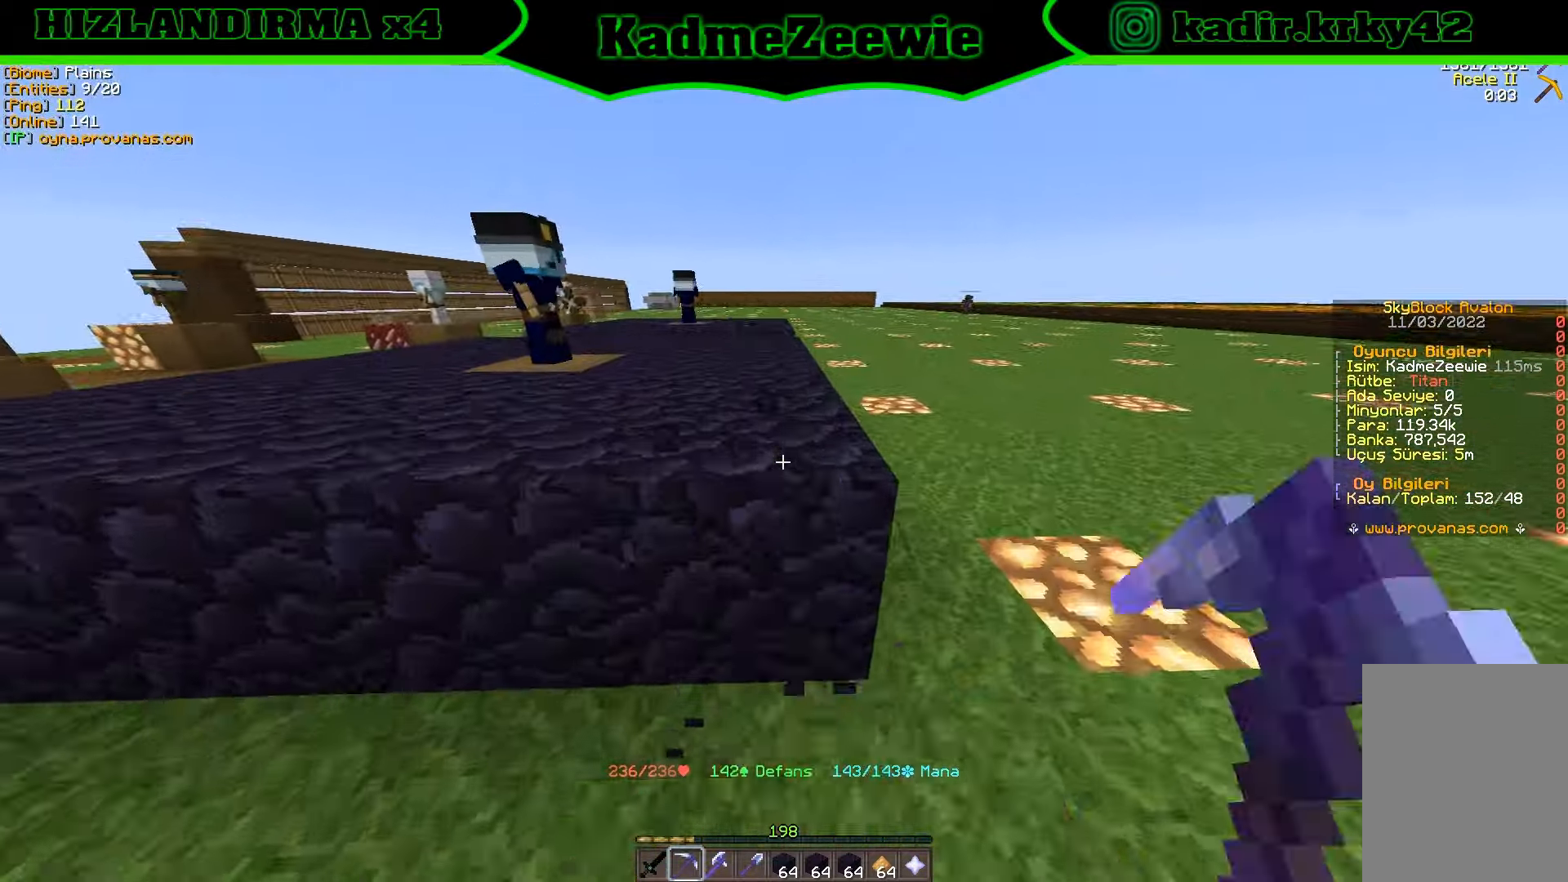
{"keys": ["w"], "mouse": ["left"], "events": [[333, "w", "up"], [367, "w", "down"]]}
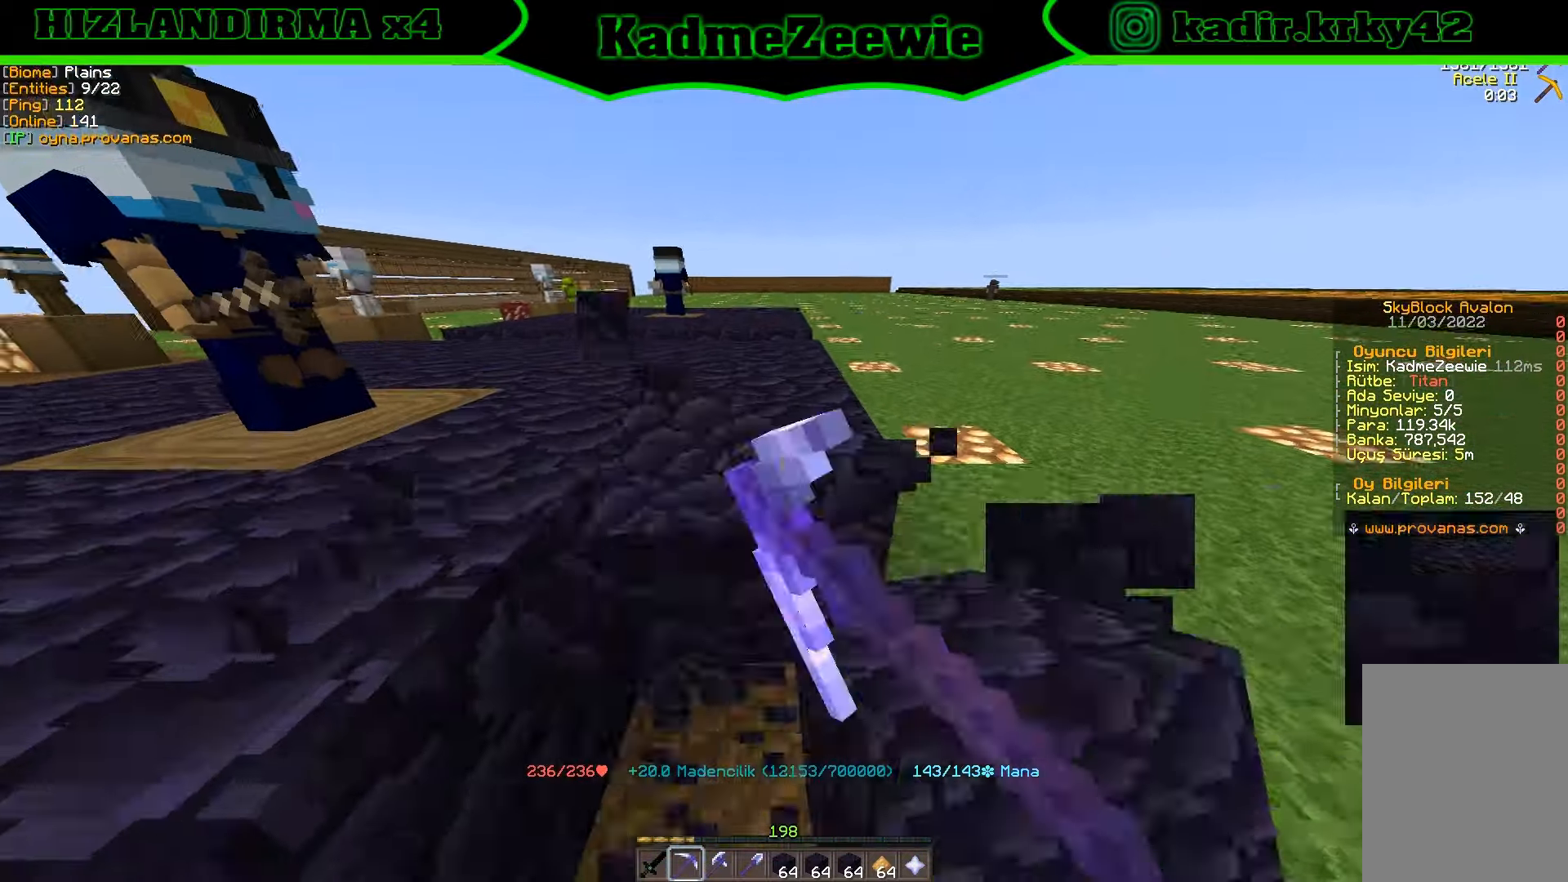
{"keys": ["w"], "mouse": ["left"], "events": [[33, "w", "up"], [150, "w", "down"], [183, "w", "up"], [400, "w", "down"]]}
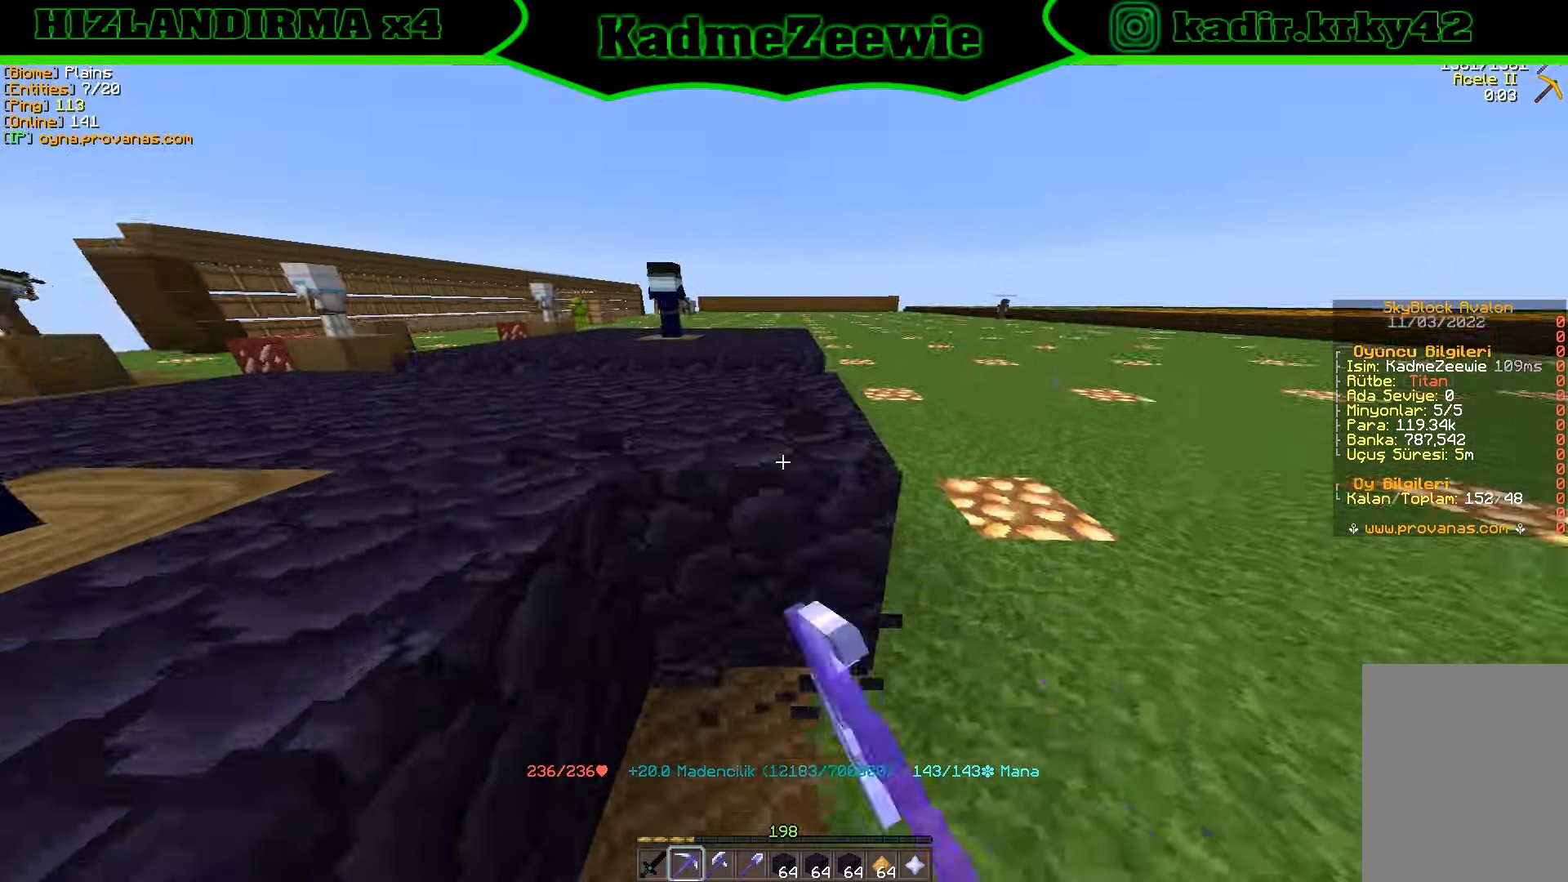
{"keys": ["d", "w"], "mouse": ["left"], "events": [[200, "w", "up"], [250, "d", "down"], [250, "w", "down"], [283, "d", "up"], [300, "w", "up"], [317, "d", "down"], [317, "w", "down"], [350, "w", "up"], [483, "w", "down"]]}
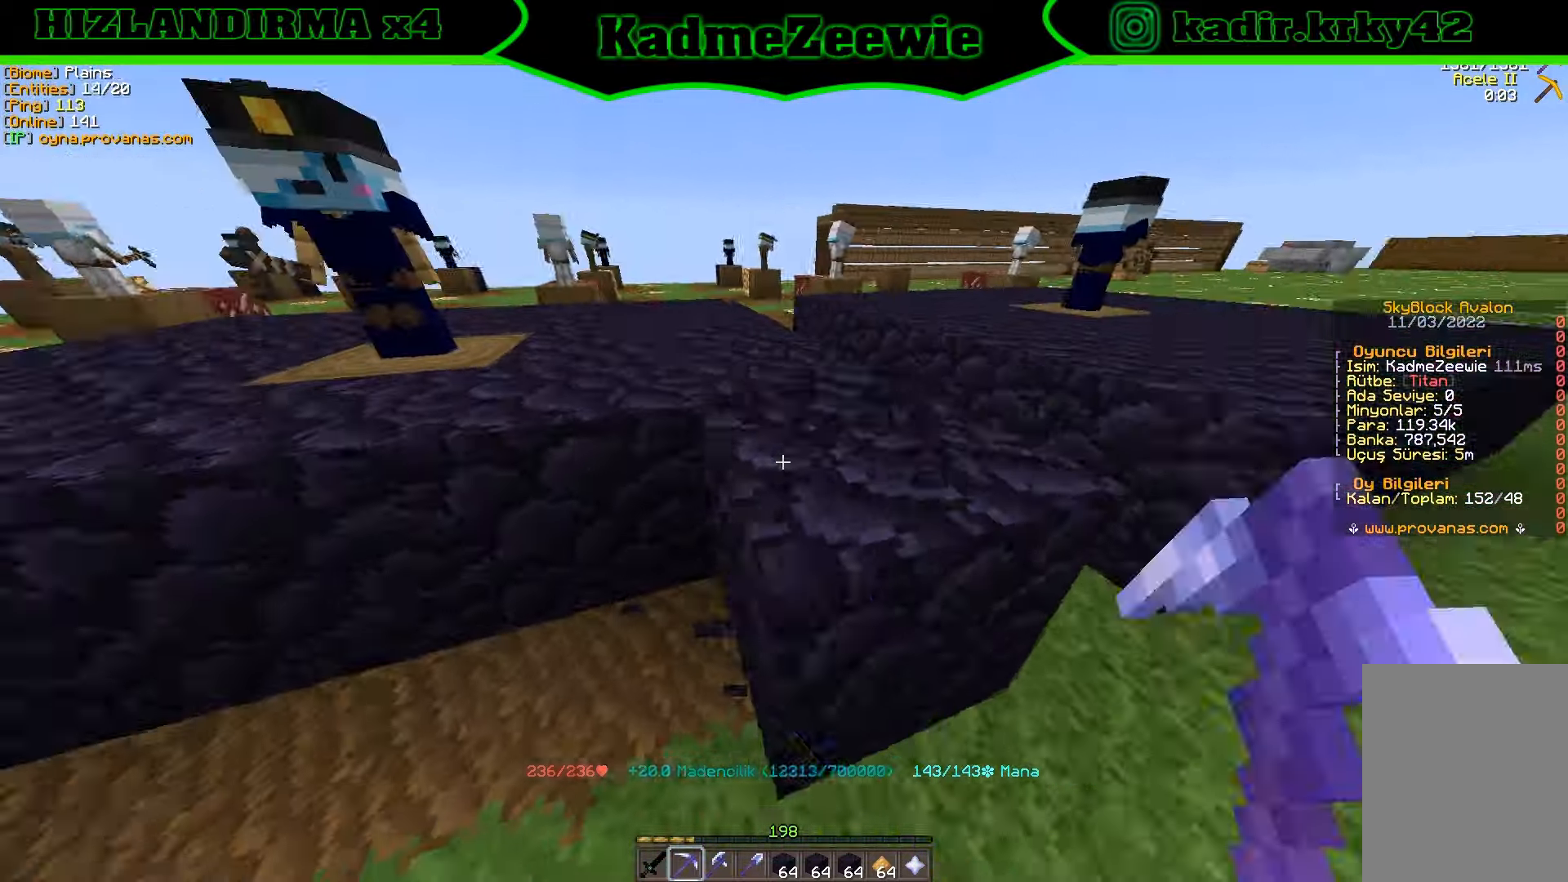
{"keys": ["w"], "mouse": ["left"], "events": [[50, "w", "up"], [67, "d", "up"], [83, "w", "down"], [267, "d", "down"], [300, "d", "up"], [317, "w", "up"], [384, "w", "down"], [417, "d", "down"], [450, "d", "up"], [450, "w", "up"], [500, "w", "down"]]}
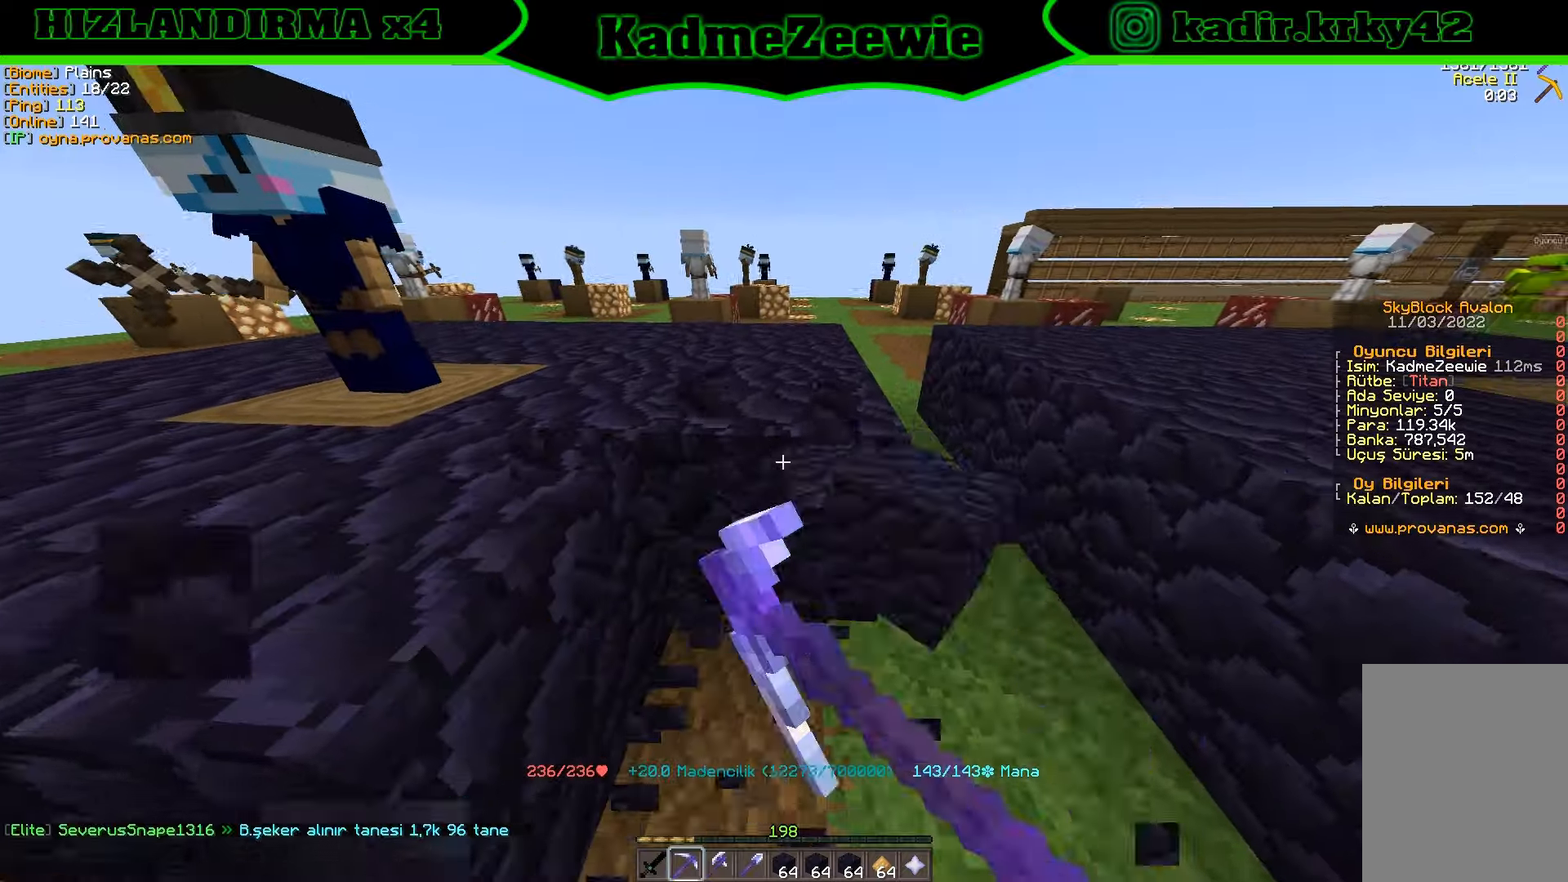
{"keys": ["w"], "mouse": ["left"], "events": [[50, "w", "up"], [100, "d", "down"], [100, "w", "down"], [134, "d", "up"], [150, "w", "up"], [184, "w", "down"], [250, "w", "up"], [300, "w", "down"], [350, "w", "up"], [384, "w", "down"], [450, "w", "up"], [500, "w", "down"]]}
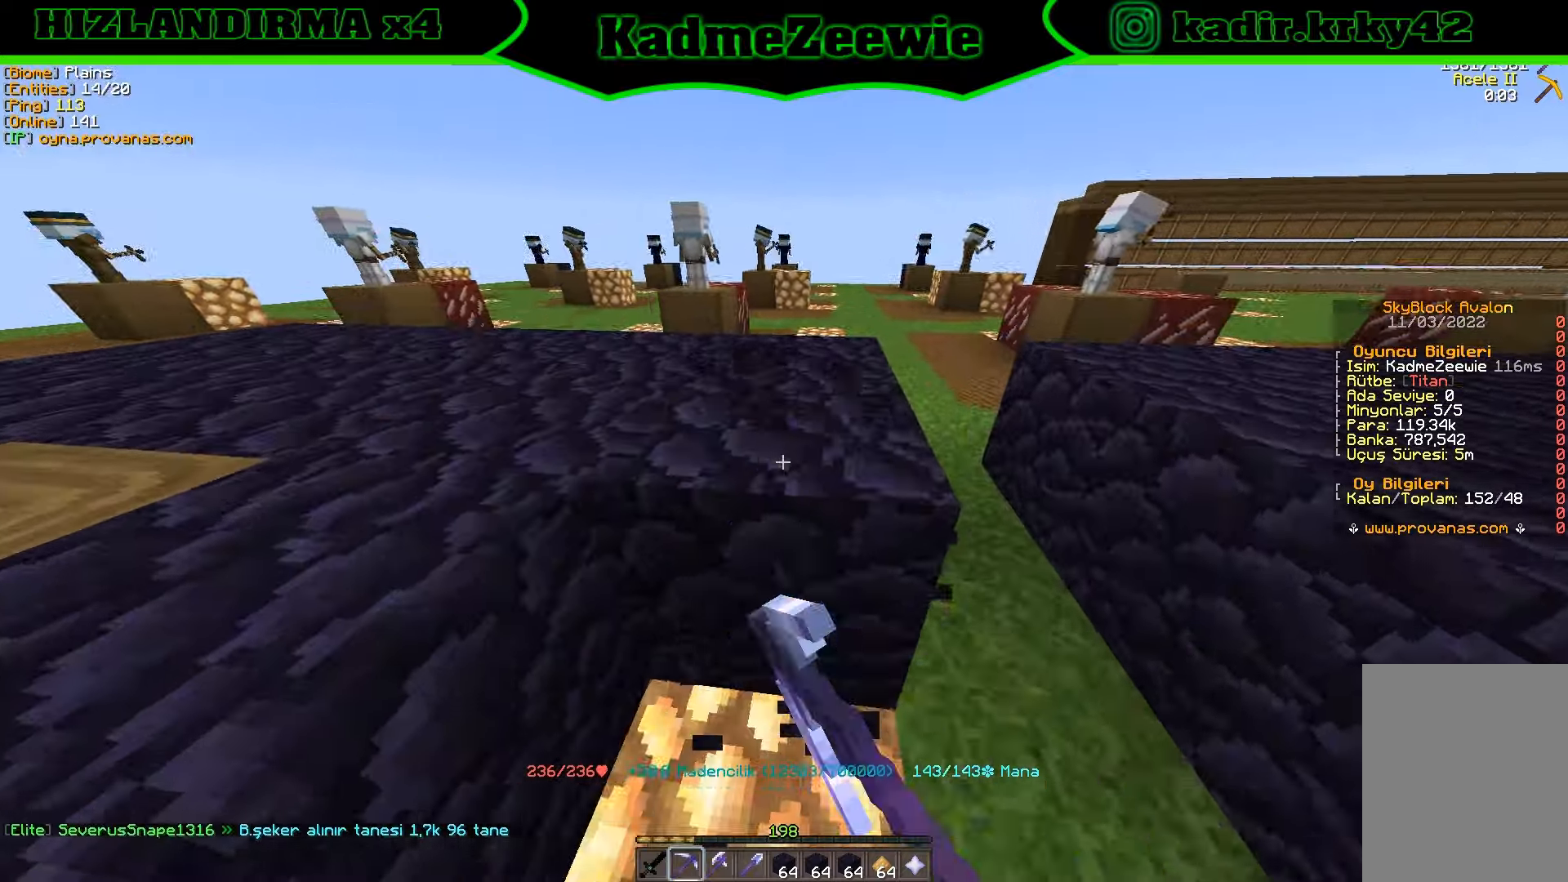
{"keys": ["d"], "mouse": ["left"], "events": [[17, "d", "down"], [50, "d", "up"], [50, "w", "up"], [84, "d", "down"], [84, "w", "down"], [117, "d", "up"], [117, "w", "up"], [167, "d", "down"], [184, "w", "down"], [217, "w", "up"], [234, "d", "up"], [267, "w", "down"], [284, "d", "down"], [334, "d", "up"], [334, "w", "up"], [367, "d", "down"], [467, "w", "down"], [500, "w", "up"]]}
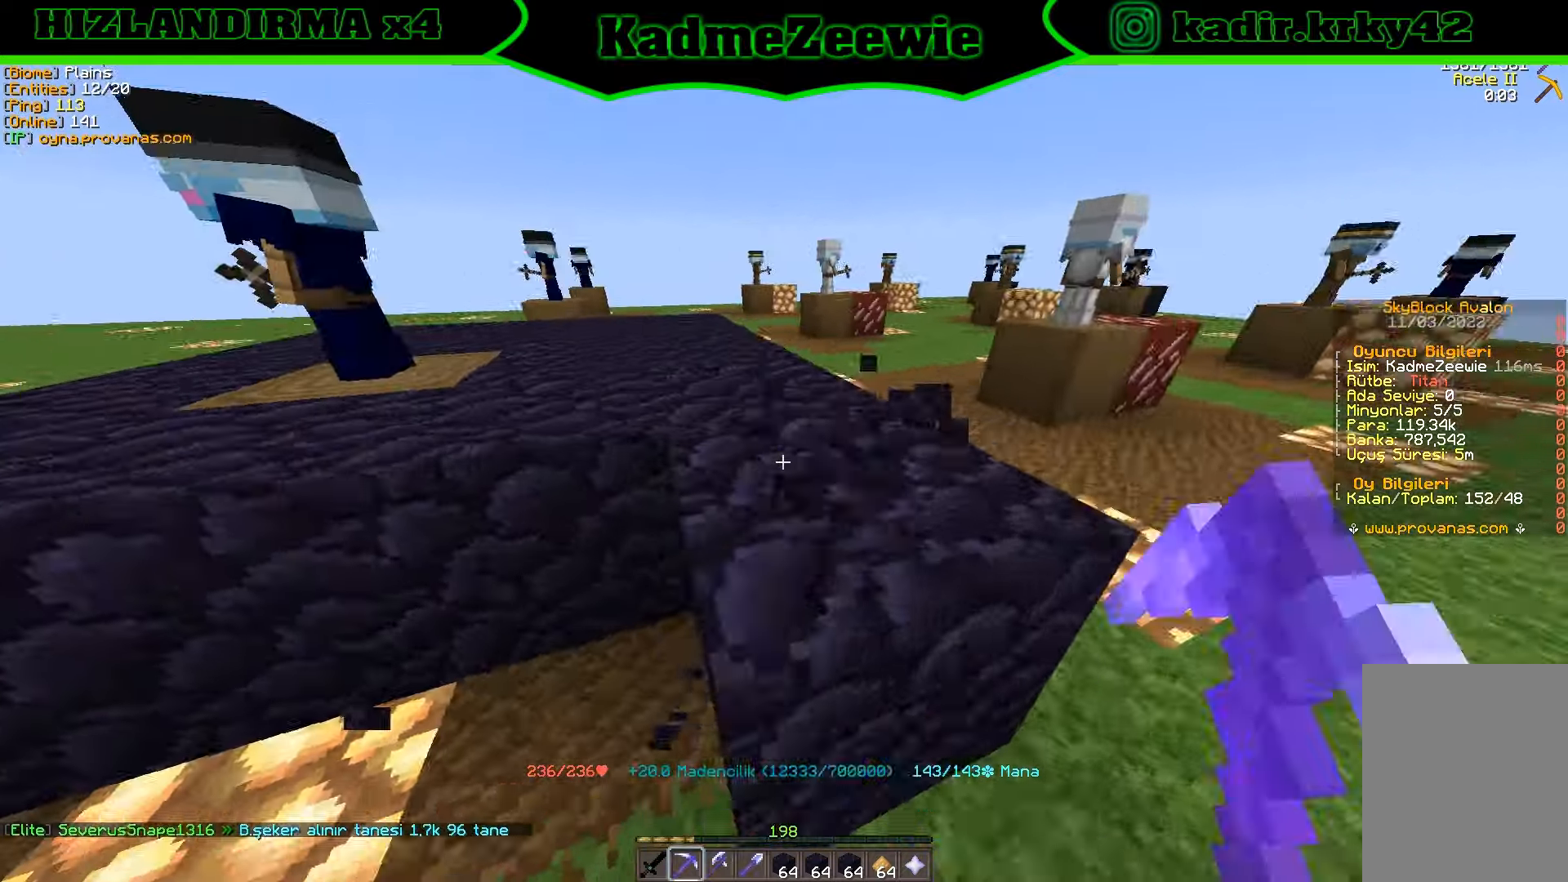
{"keys": ["w"], "mouse": ["left"], "events": [[67, "w", "down"], [100, "d", "up"], [117, "w", "up"], [150, "w", "down"], [250, "w", "up"], [284, "w", "down"], [400, "w", "up"], [500, "w", "down"]]}
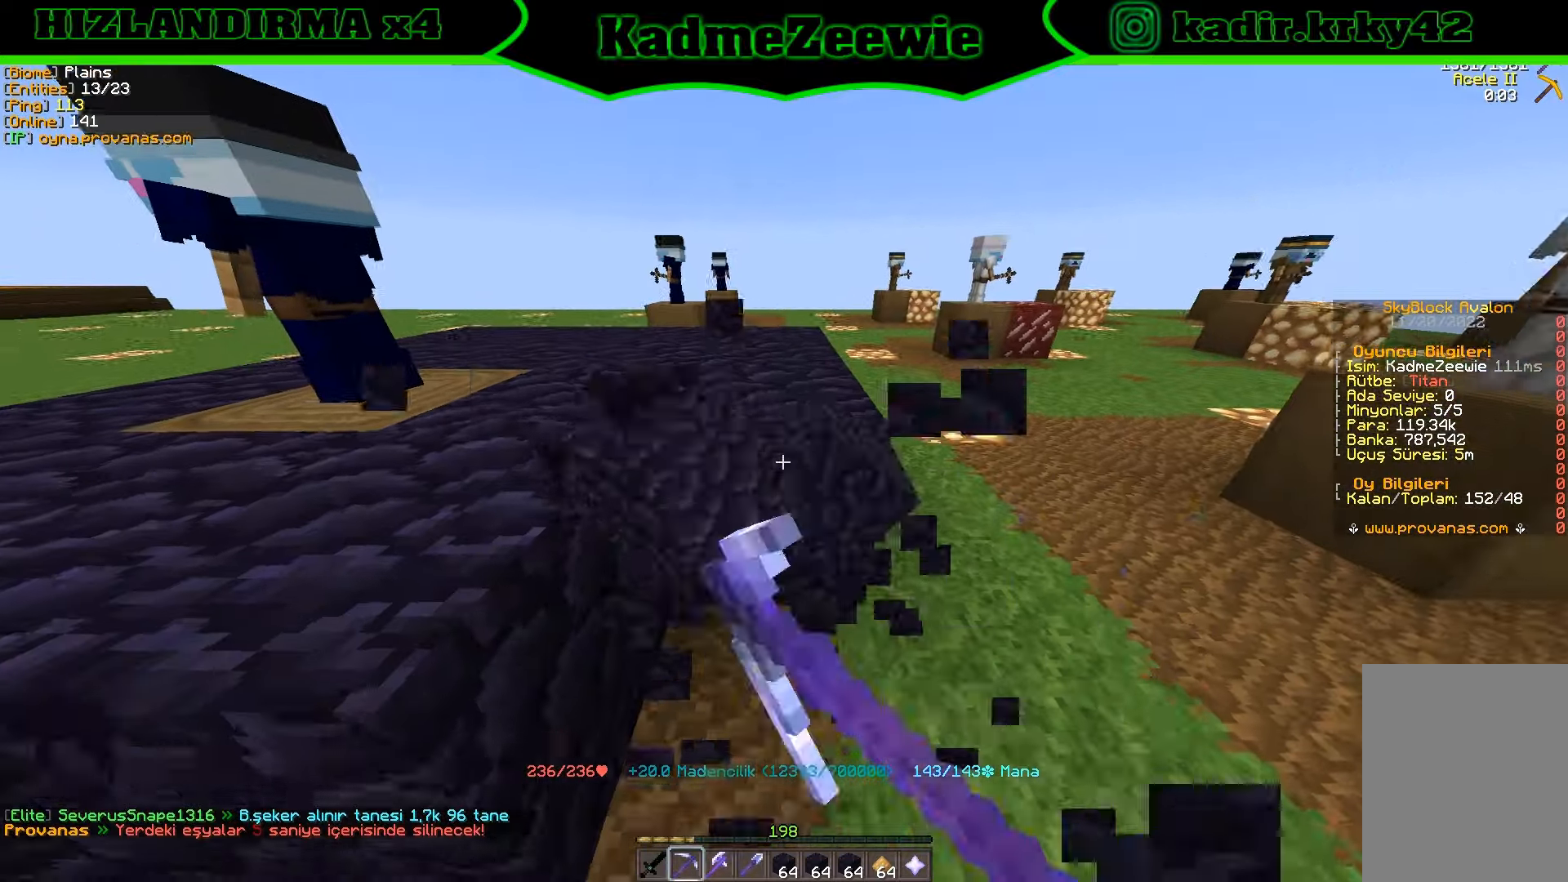
{"keys": [], "mouse": ["left"], "events": [[67, "w", "up"], [100, "w", "down"], [167, "w", "up"], [267, "w", "down"], [300, "w", "up"], [367, "w", "down"], [400, "w", "up"], [434, "w", "down"], [450, "d", "down"], [467, "d", "up"], [467, "w", "up"]]}
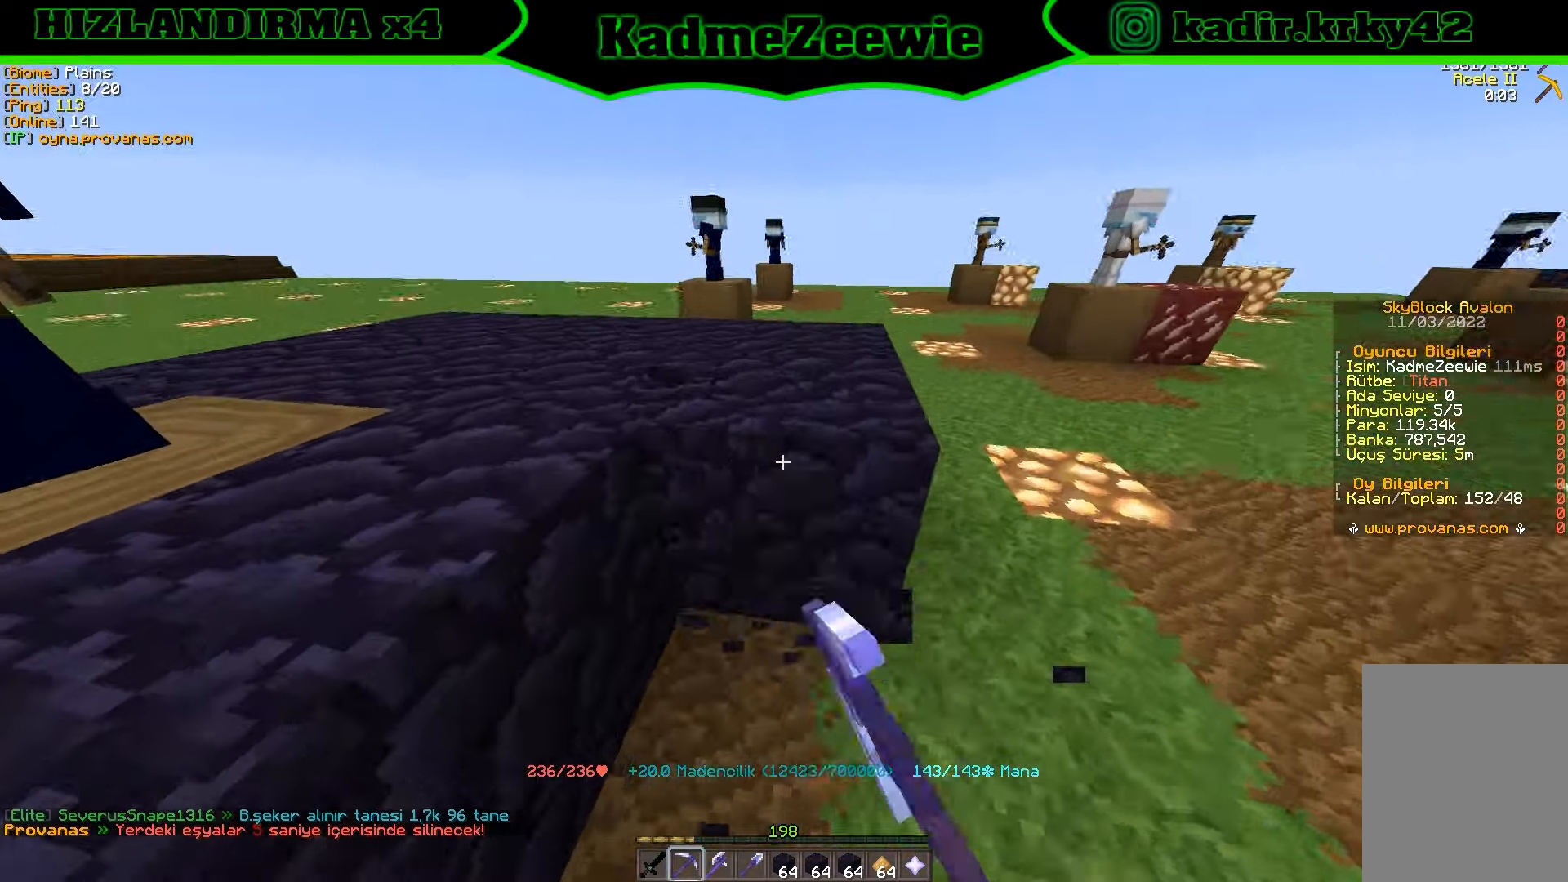
{"keys": ["d"], "mouse": ["left"], "events": [[17, "w", "down"], [34, "d", "down"], [50, "w", "up"], [67, "d", "up"], [100, "d", "down"], [100, "w", "down"], [134, "d", "up"], [134, "w", "up"], [184, "d", "down"], [184, "w", "down"], [217, "w", "up"], [234, "d", "up"], [267, "w", "down"], [284, "d", "down"], [334, "d", "up"], [334, "w", "up"], [367, "d", "down"], [434, "w", "down"], [484, "w", "up"]]}
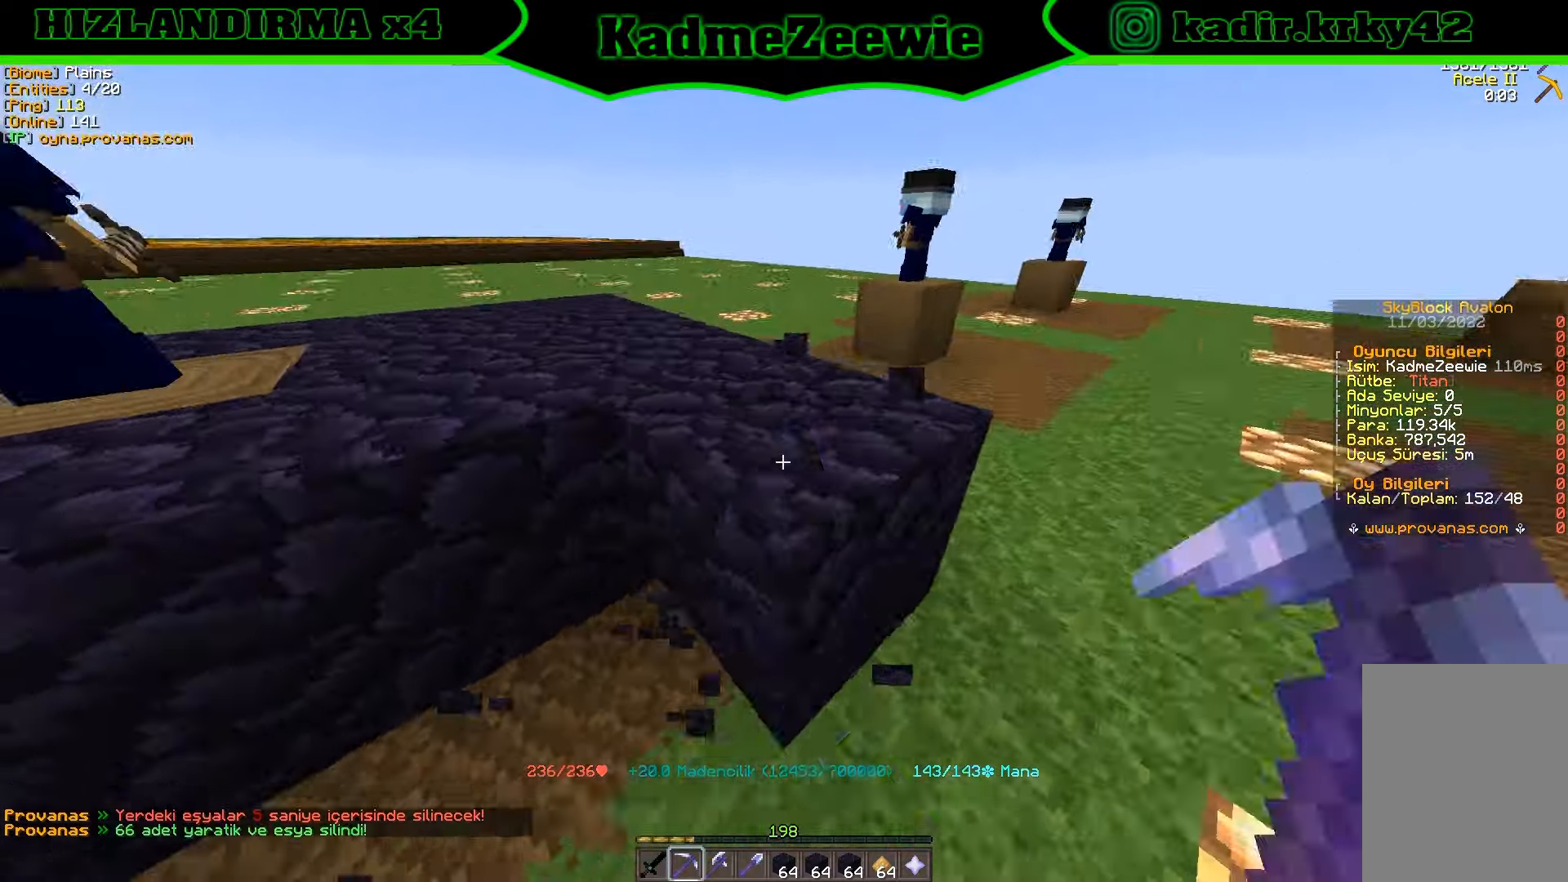
{"keys": ["w"], "mouse": ["left"], "events": [[50, "d", "up"], [84, "d", "down"], [84, "w", "down"], [150, "d", "up"], [150, "w", "up"], [184, "w", "down"], [200, "d", "down"], [217, "d", "up"], [234, "w", "up"], [267, "w", "down"], [350, "w", "up"], [367, "w", "down"]]}
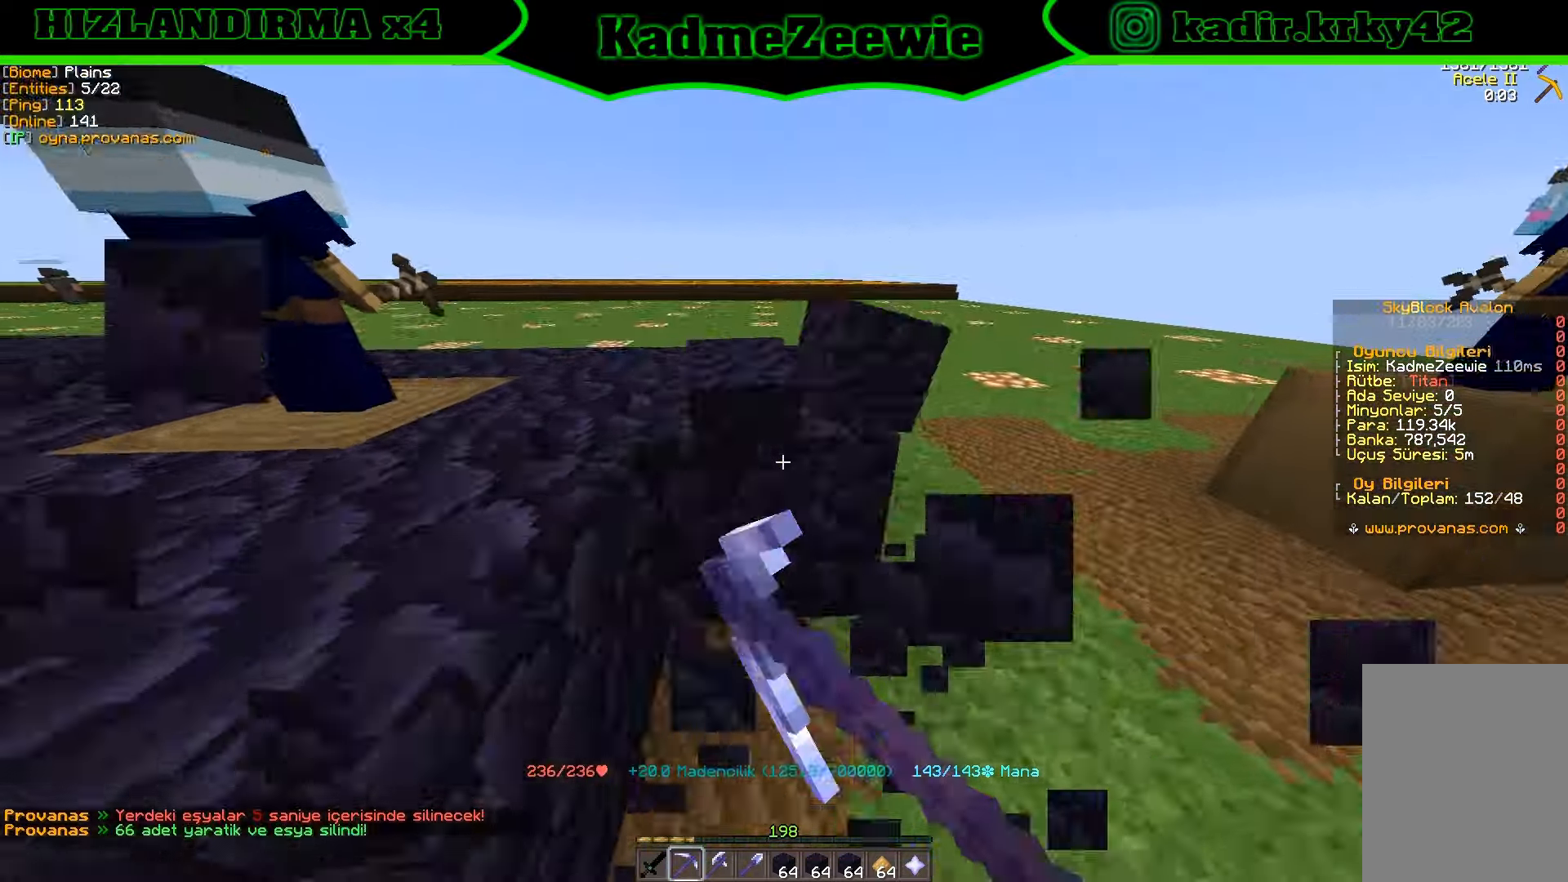
{"keys": [], "mouse": ["left"], "events": [[17, "d", "down"], [50, "d", "up"], [50, "w", "up"], [100, "w", "down"], [150, "w", "up"], [184, "w", "down"], [234, "w", "up"], [267, "w", "down"], [300, "w", "up"], [334, "w", "down"], [367, "w", "up"], [434, "w", "down"], [467, "w", "up"]]}
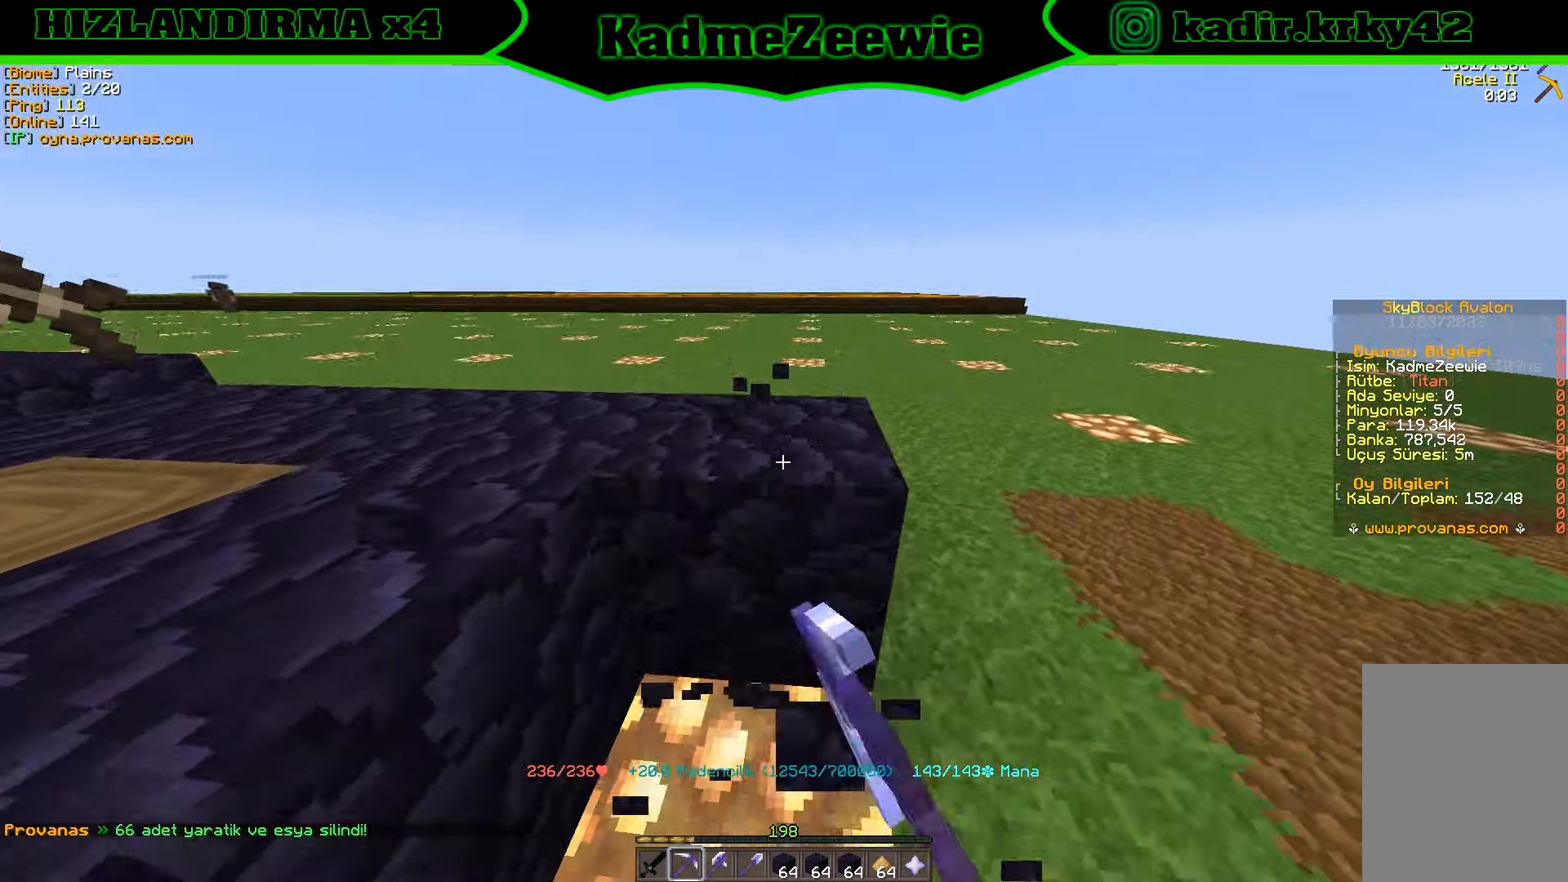
{"keys": ["w"], "mouse": ["left"], "events": [[17, "w", "down"], [50, "w", "up"], [84, "w", "down"], [117, "d", "down"], [167, "d", "up"], [167, "w", "up"], [200, "d", "down"], [200, "w", "down"], [234, "d", "up"], [250, "w", "up"], [267, "w", "down"], [284, "d", "down"], [317, "d", "up"], [317, "w", "up"], [367, "d", "down"], [367, "w", "down"], [400, "d", "up"], [417, "w", "up"], [484, "w", "down"]]}
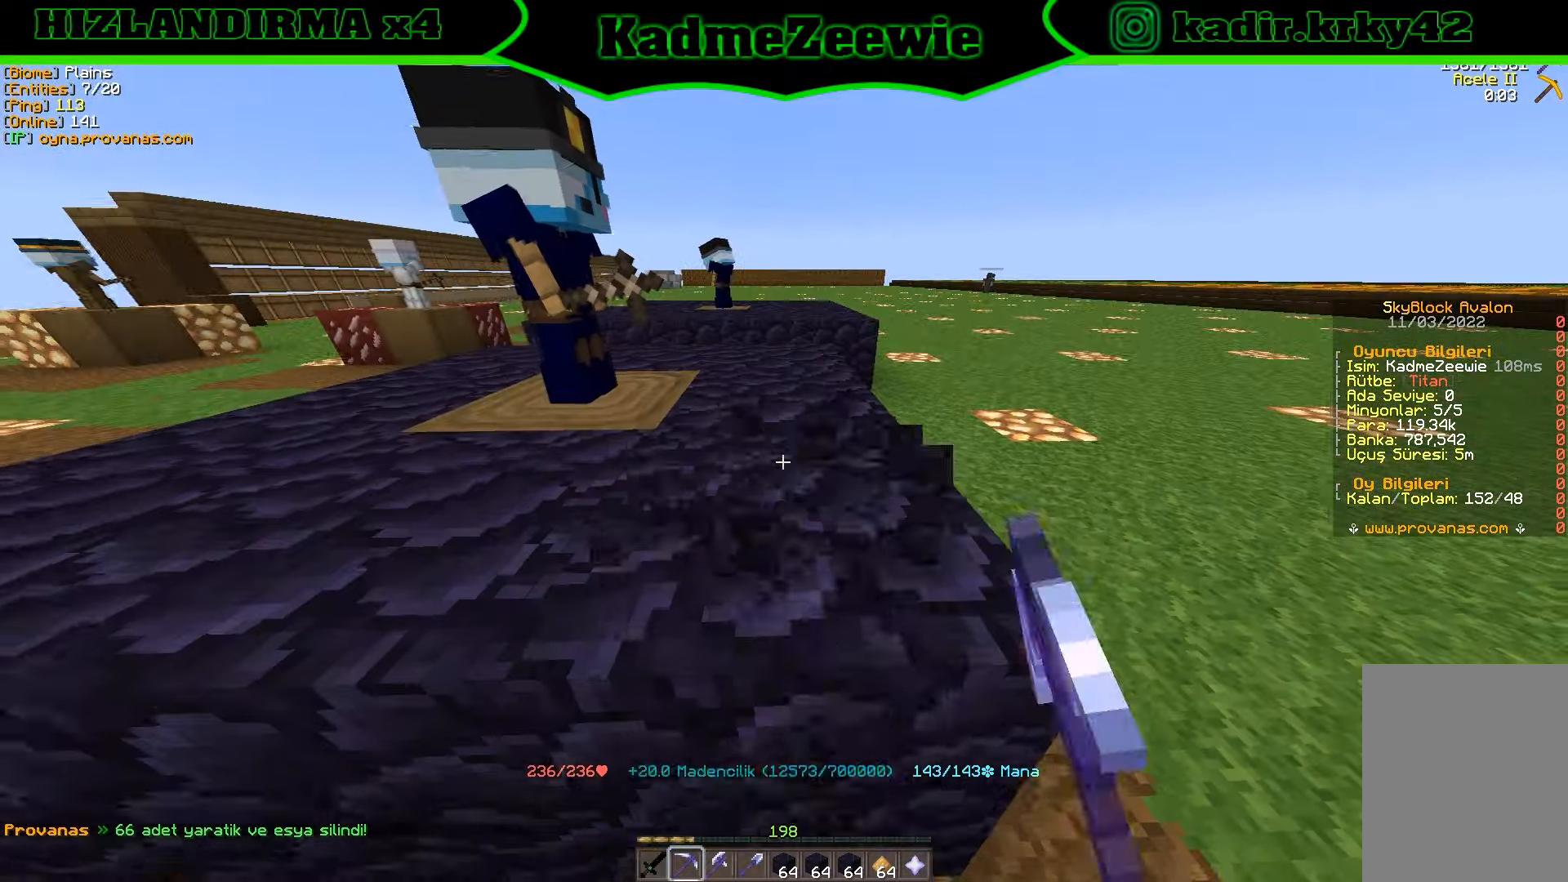
{"keys": ["d", "w"], "mouse": ["left"], "events": [[17, "w", "up"], [67, "w", "down"], [117, "w", "up"], [150, "w", "down"], [184, "w", "up"], [217, "w", "down"], [250, "w", "up"], [284, "w", "down"], [317, "w", "up"], [367, "w", "down"], [384, "w", "up"], [417, "w", "down"], [434, "w", "up"], [484, "w", "down"], [500, "d", "down"]]}
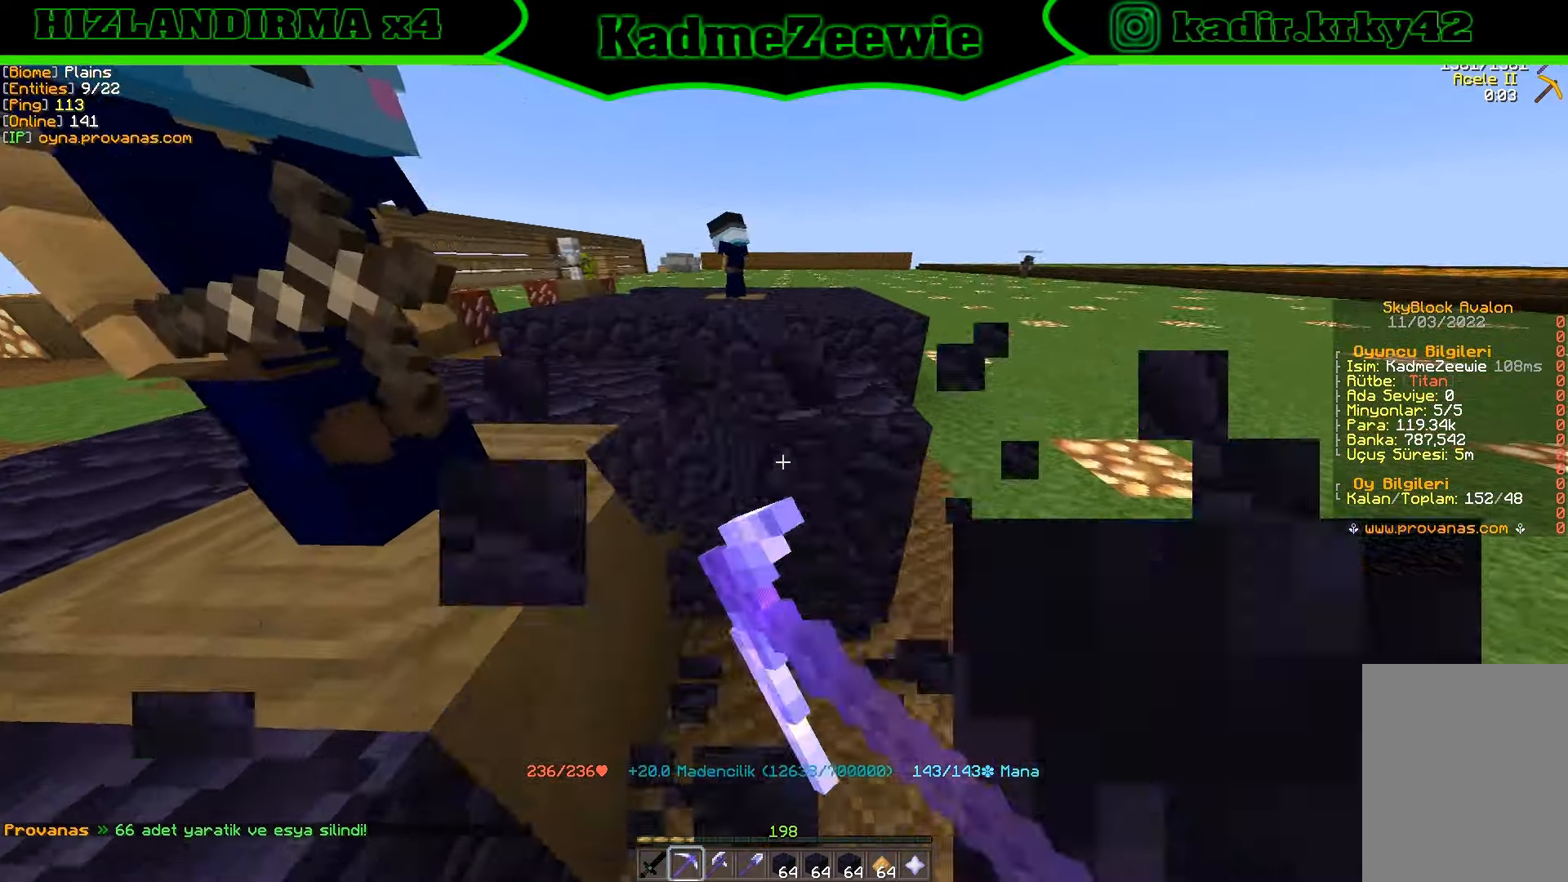
{"keys": ["w"], "mouse": ["left"], "events": [[17, "d", "up"], [17, "w", "up"], [50, "w", "down"], [117, "d", "down"], [134, "d", "up"], [150, "w", "up"], [184, "d", "down"], [184, "w", "down"], [217, "d", "up"], [217, "w", "up"], [366, "d", "down"], [400, "d", "up"], [416, "d", "down"], [416, "w", "down"], [500, "d", "up"]]}
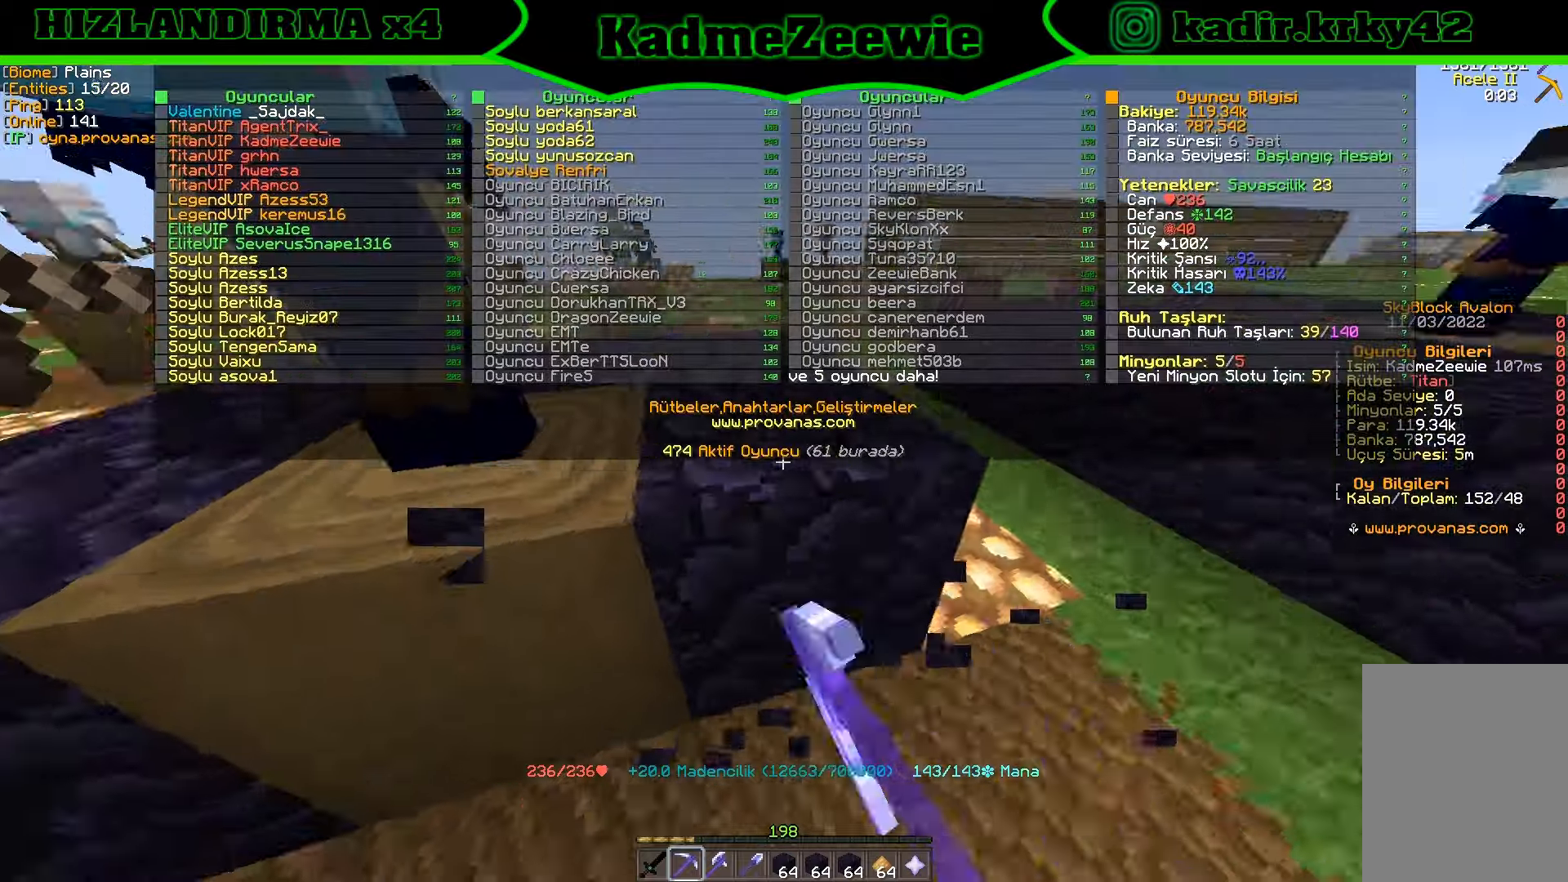
{"keys": ["d", "w"], "mouse": ["left"], "events": [[16, "w", "up"], [83, "d", "down"], [83, "w", "down"], [133, "d", "up"], [133, "w", "up"], [250, "w", "down"], [416, "w", "up"], [500, "d", "down"], [500, "w", "down"]]}
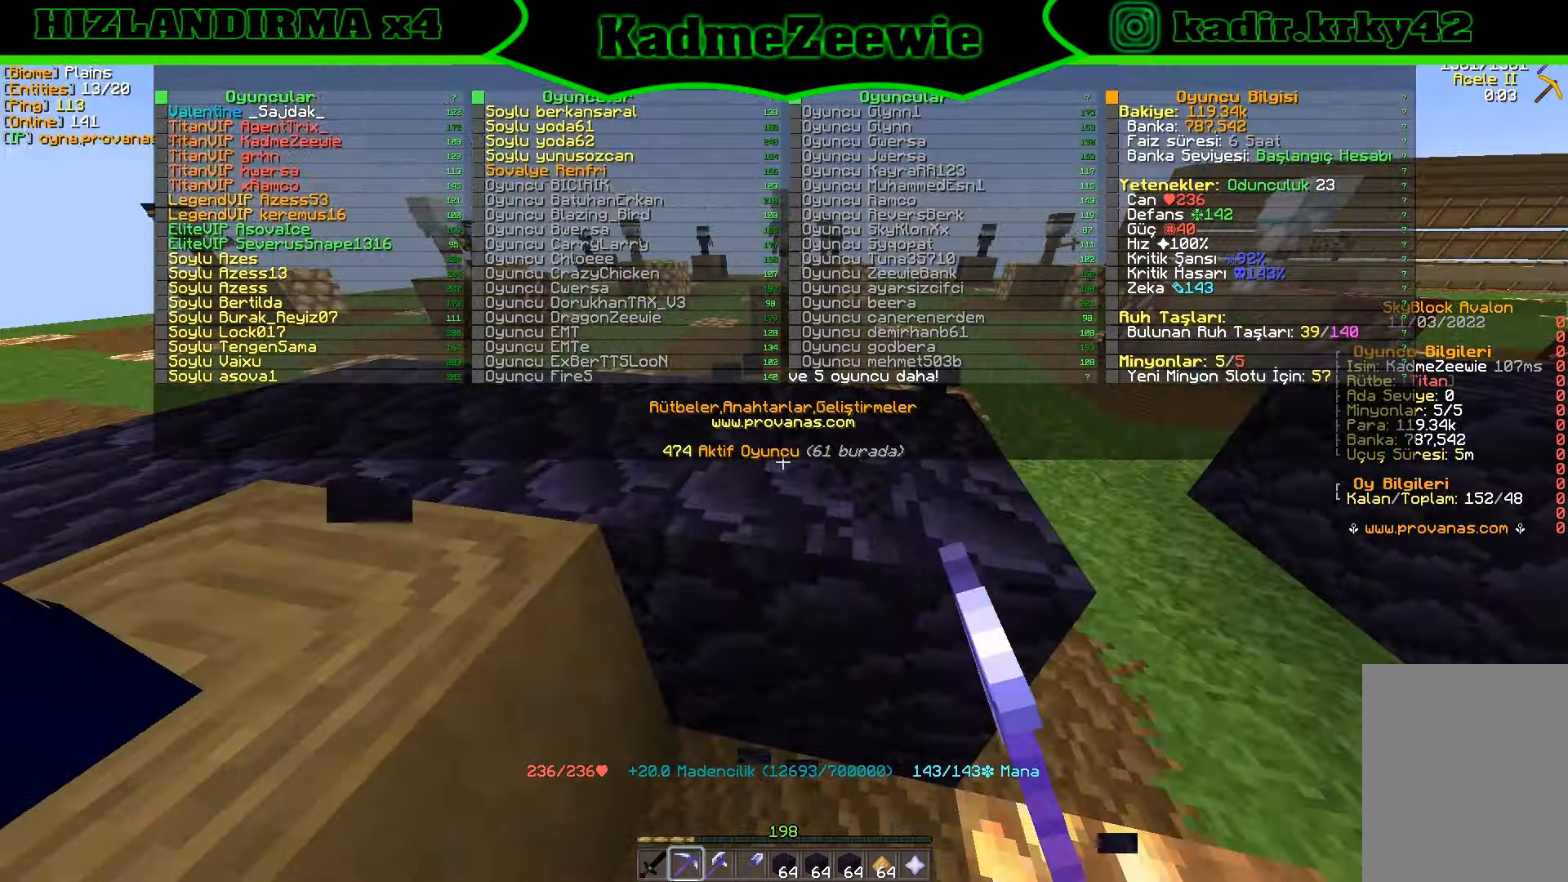
{"keys": [], "mouse": ["left"], "events": [[33, "d", "up"], [33, "w", "up"], [66, "d", "down"], [66, "w", "down"], [116, "d", "up"], [116, "w", "up"], [150, "w", "down"], [166, "d", "down"], [200, "d", "up"], [216, "w", "up"], [266, "w", "down"], [283, "d", "down"], [316, "d", "up"], [316, "w", "up"], [400, "w", "down"], [450, "w", "up"]]}
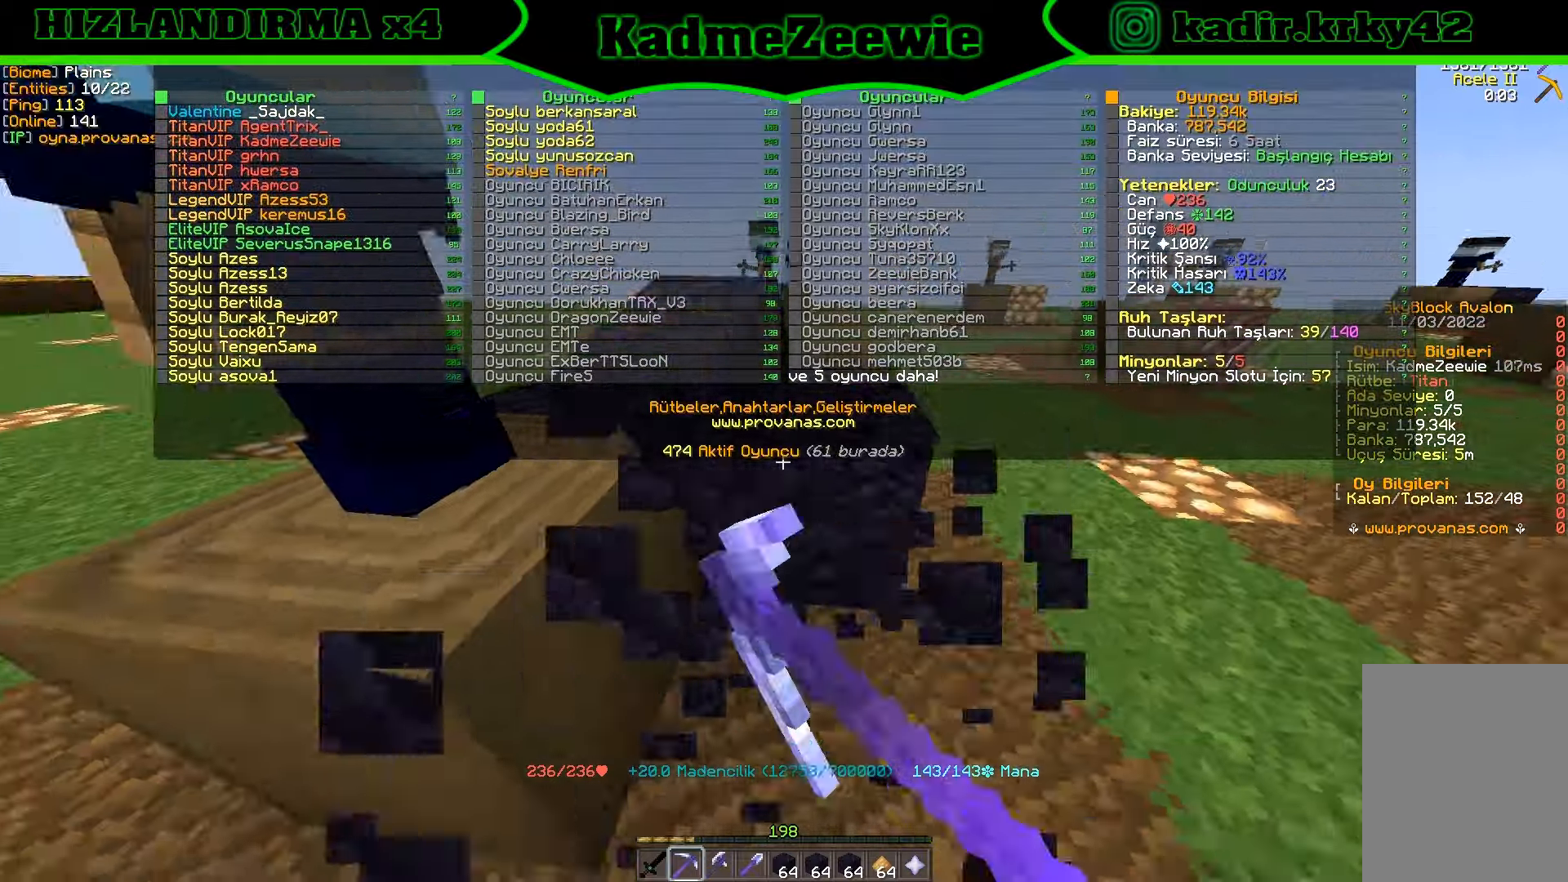
{"keys": ["d", "w"], "mouse": ["left"], "events": [[16, "w", "down"], [66, "d", "down"], [100, "d", "up"], [150, "d", "down"], [183, "d", "up"], [183, "w", "up"], [250, "d", "down"], [266, "w", "down"], [300, "d", "up"], [300, "w", "up"], [350, "d", "down"], [350, "w", "down"], [400, "d", "up"], [483, "d", "down"]]}
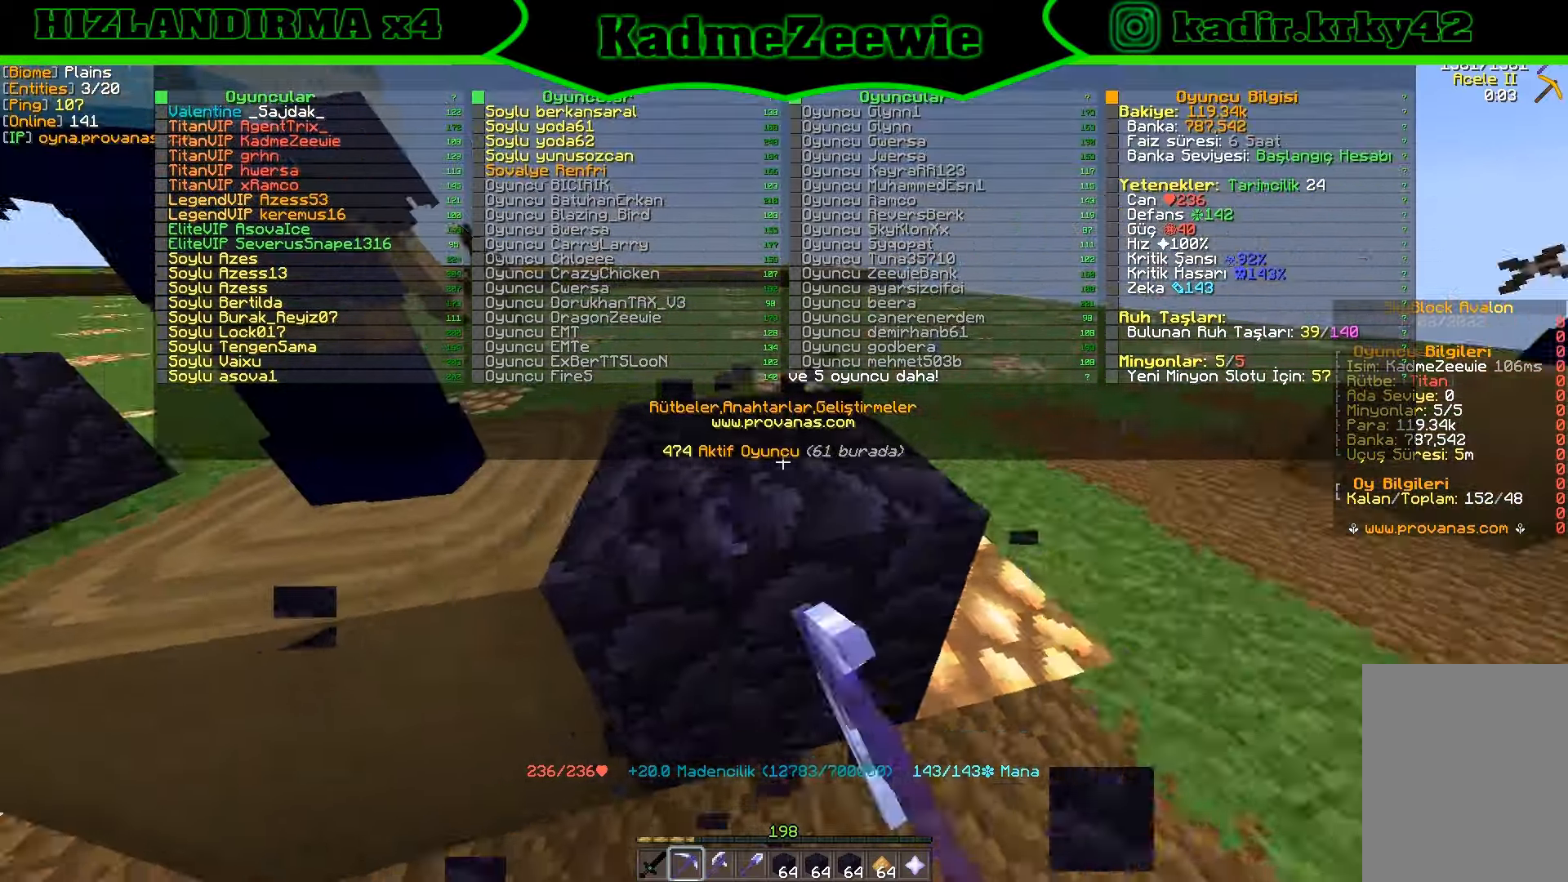
{"keys": ["w"], "mouse": [], "events": [[33, "d", "up"], [33, "w", "up"], [150, "w", "down"], [166, "d", "down"], [183, "d", "up"], [183, "w", "up"], [266, "mouse_left", "up"], [316, "d", "down"], [316, "w", "down"], [383, "d", "up"]]}
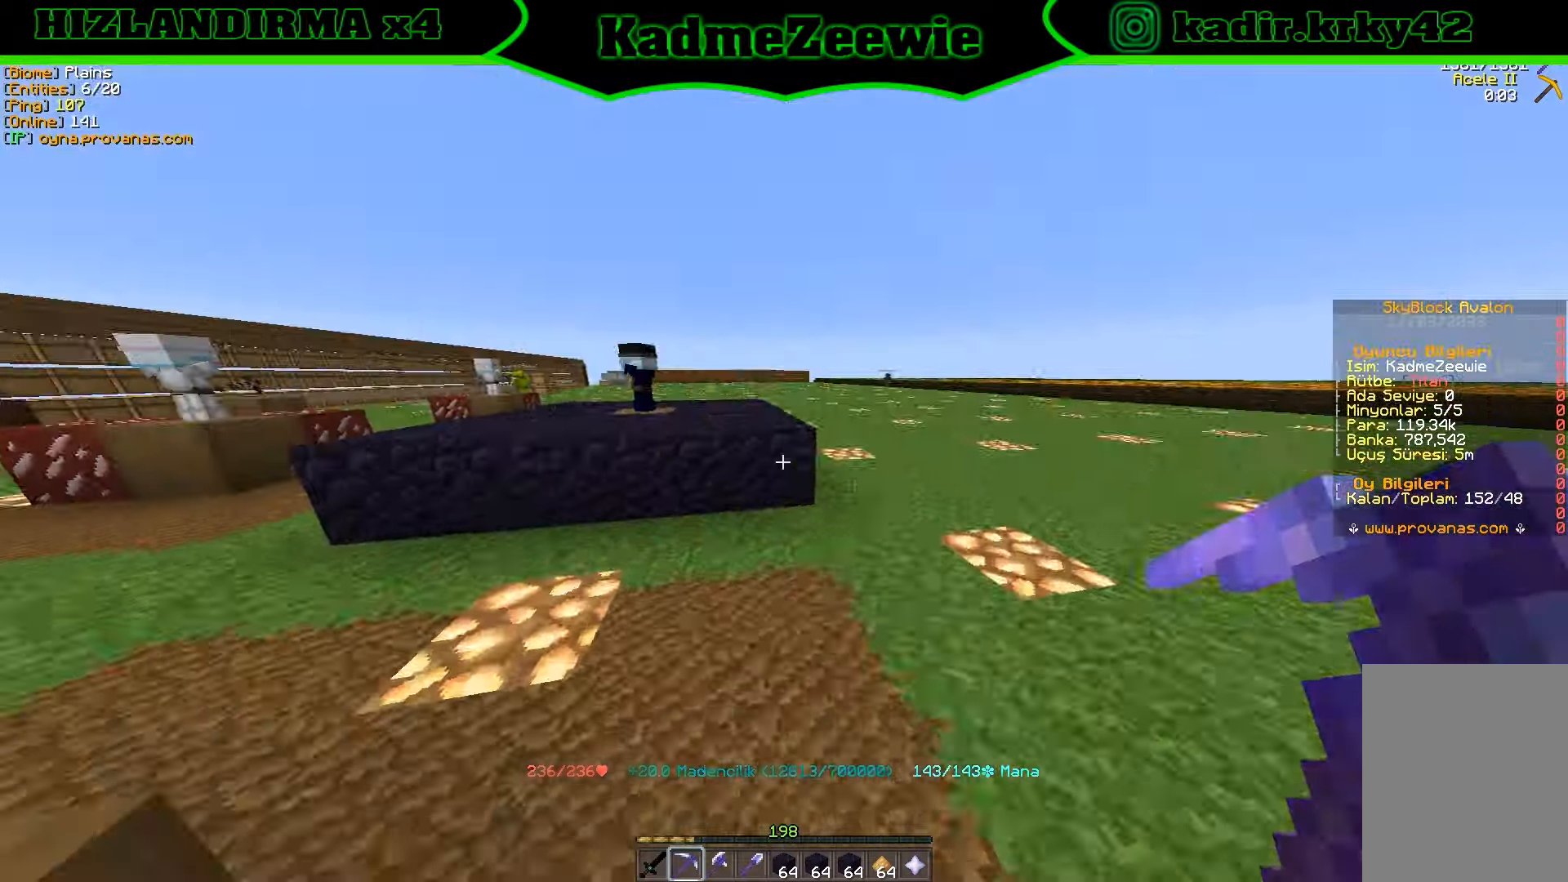
{"keys": ["w"], "mouse": ["left"], "events": [[16, "mouse_left", "down"], [50, "w", "up"], [100, "w", "down"], [366, "d", "down"], [400, "d", "up"]]}
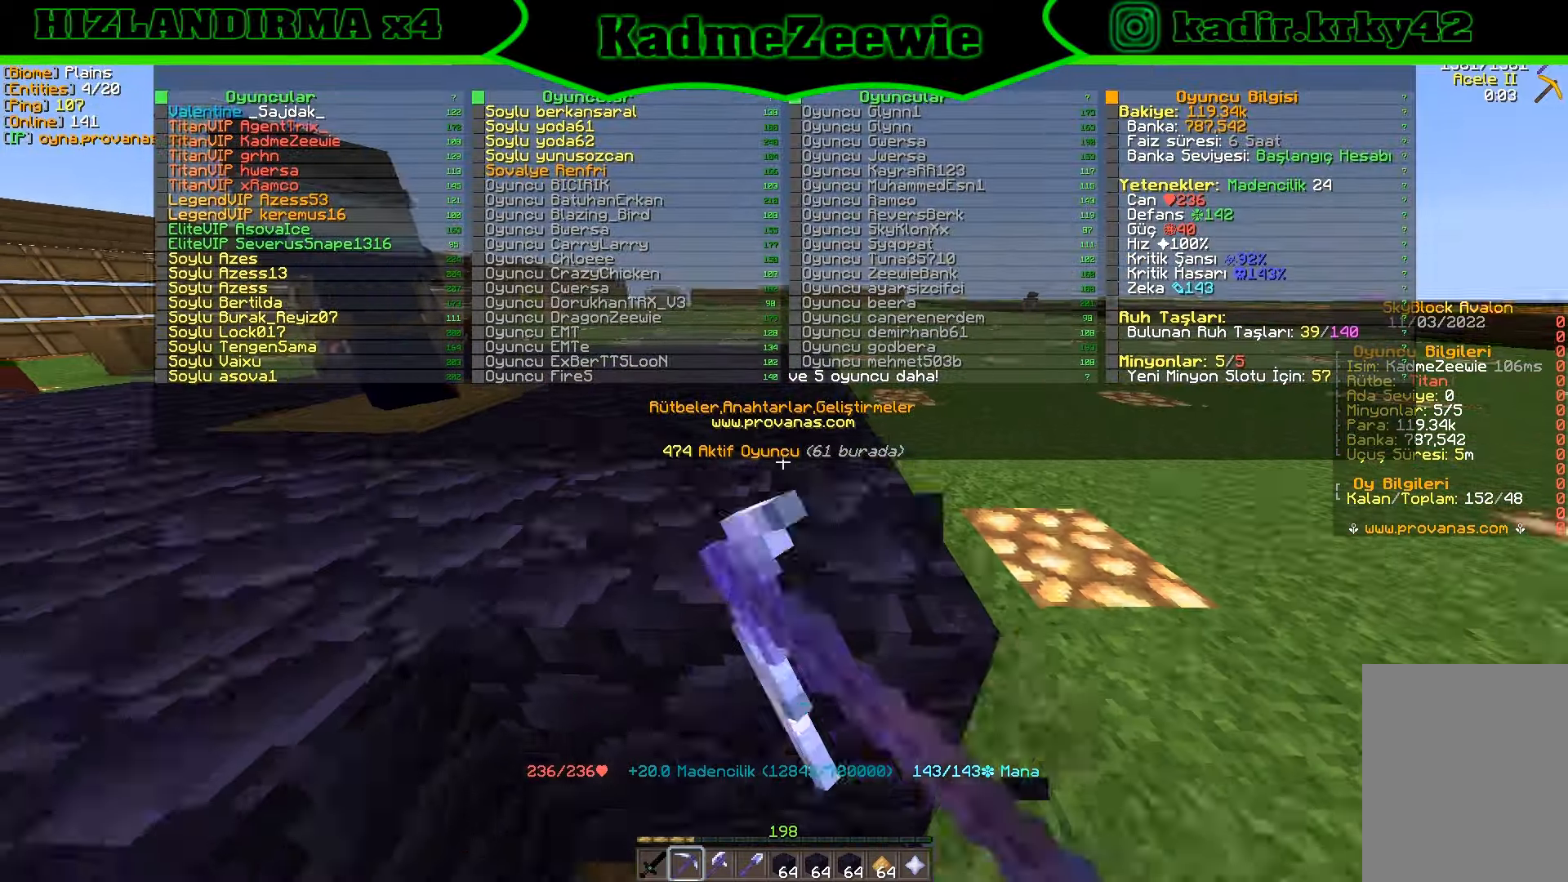
{"keys": ["w"], "mouse": ["left"], "events": []}
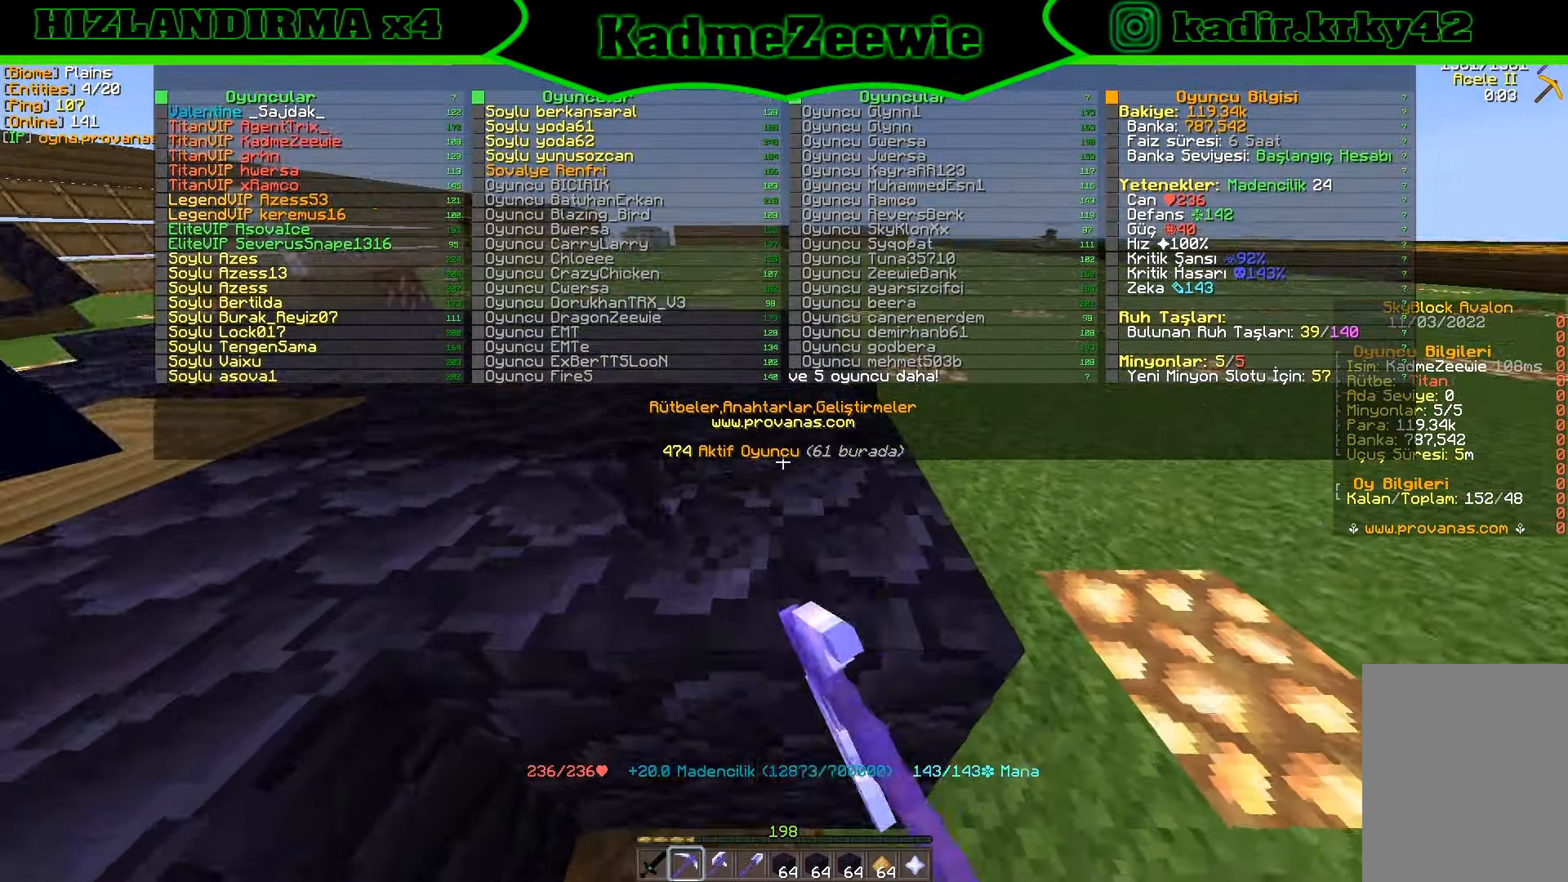
{"keys": ["w"], "mouse": ["left"], "events": [[450, "d", "down"], [483, "d", "up"]]}